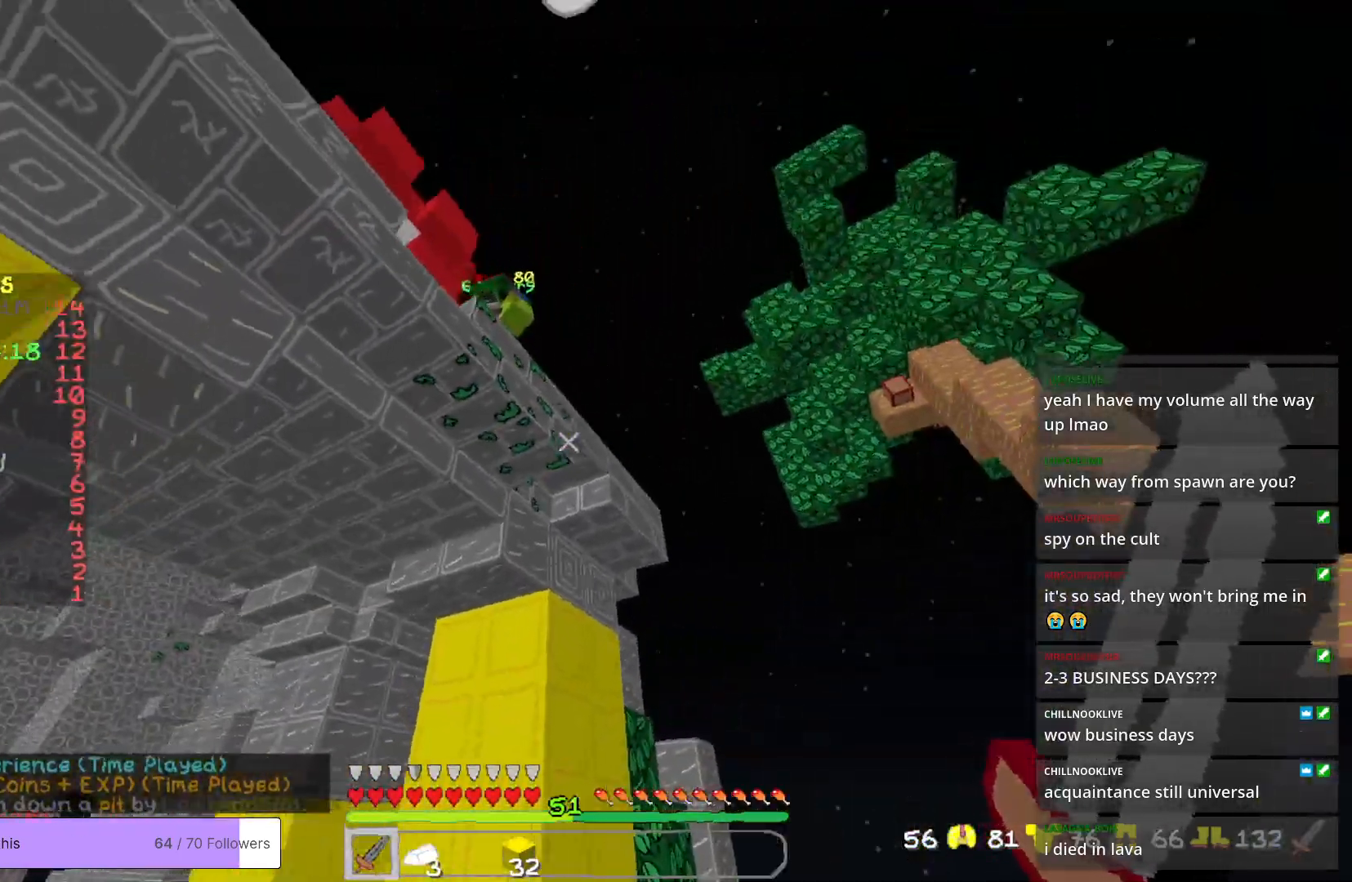
Gameplay with keyboard and mouse; each line is a JSON object with the keys and mouse buttons held at the frame after it. "events" lists presses ("down") and releases ("up") of "a", "d", "s", "w", "mouse_left" and "mouse_right" between this image and that frame as [ms after this image, input, new state], when the widget could be followed in between. "mouse_left", "mouse_right" = the "left", "right" buttons of the "mouse" list. No other keys are recorded. Fast repeated clicks can show as one long hold. Mouse movement is not recorded.
{"keys": ["d", "s"], "mouse": [], "events": [[150, "a", "up"], [250, "d", "down"]]}
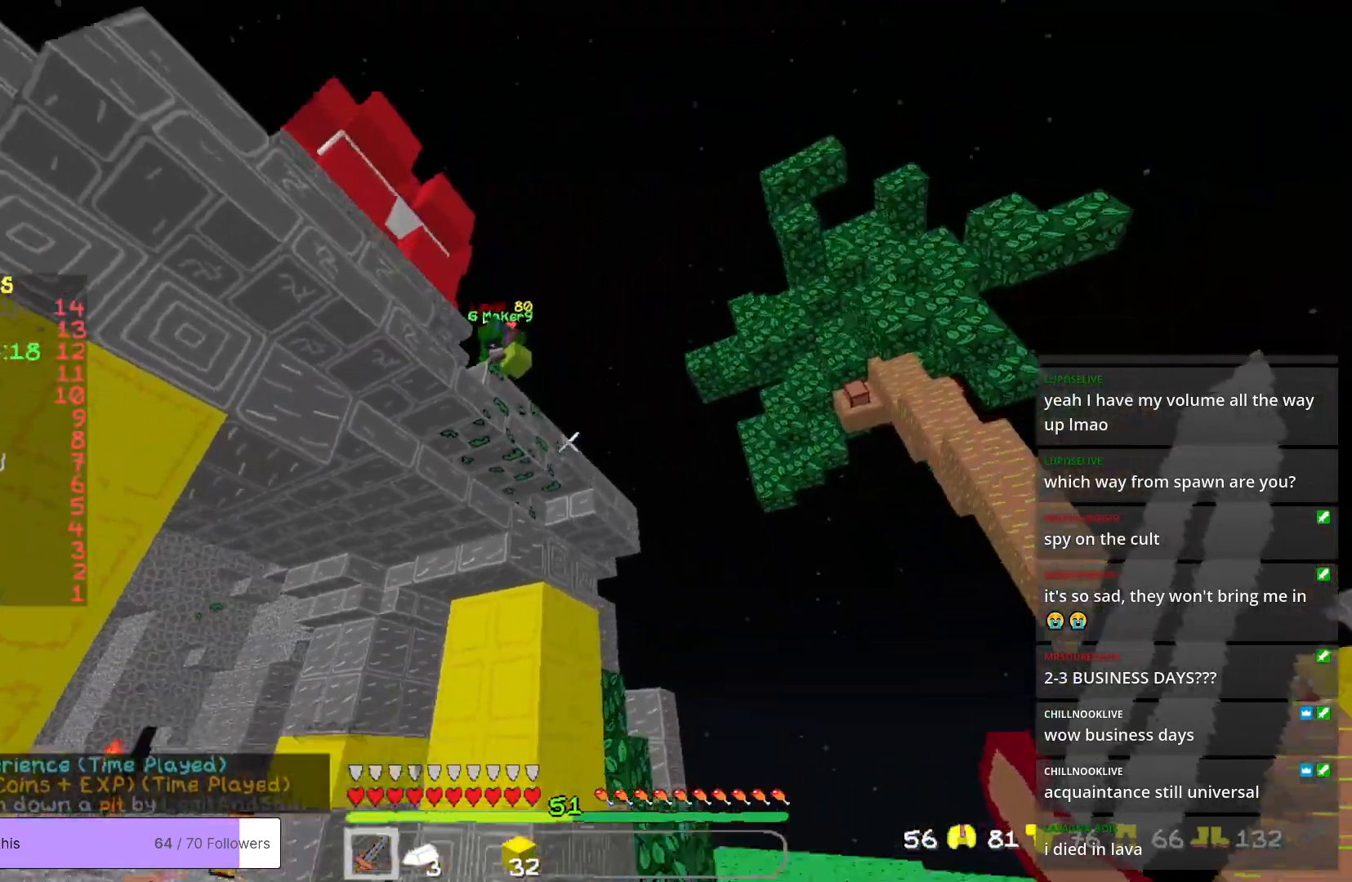
{"keys": ["d"], "mouse": [], "events": [[167, "s", "up"]]}
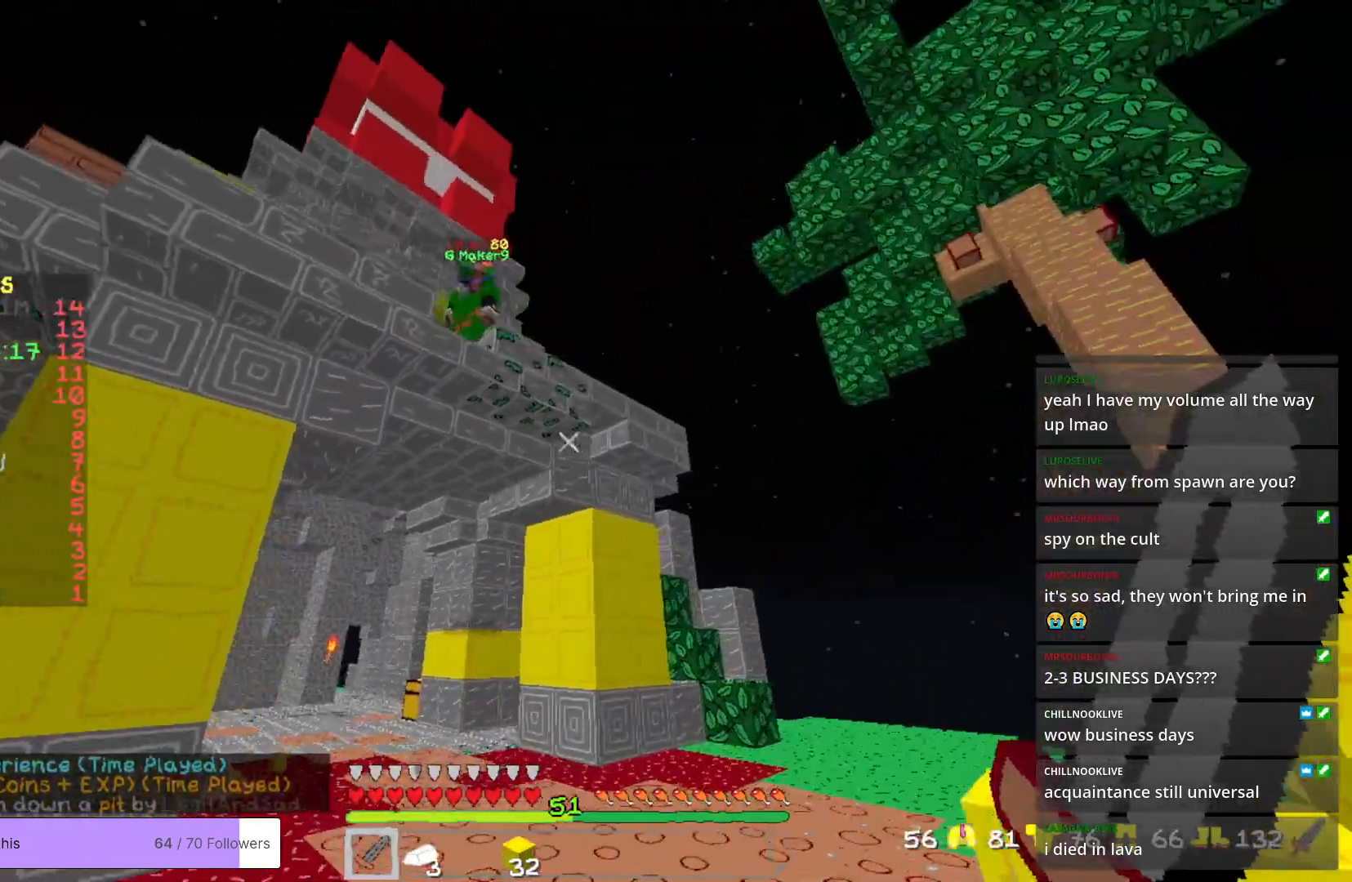
{"keys": ["d"], "mouse": [], "events": []}
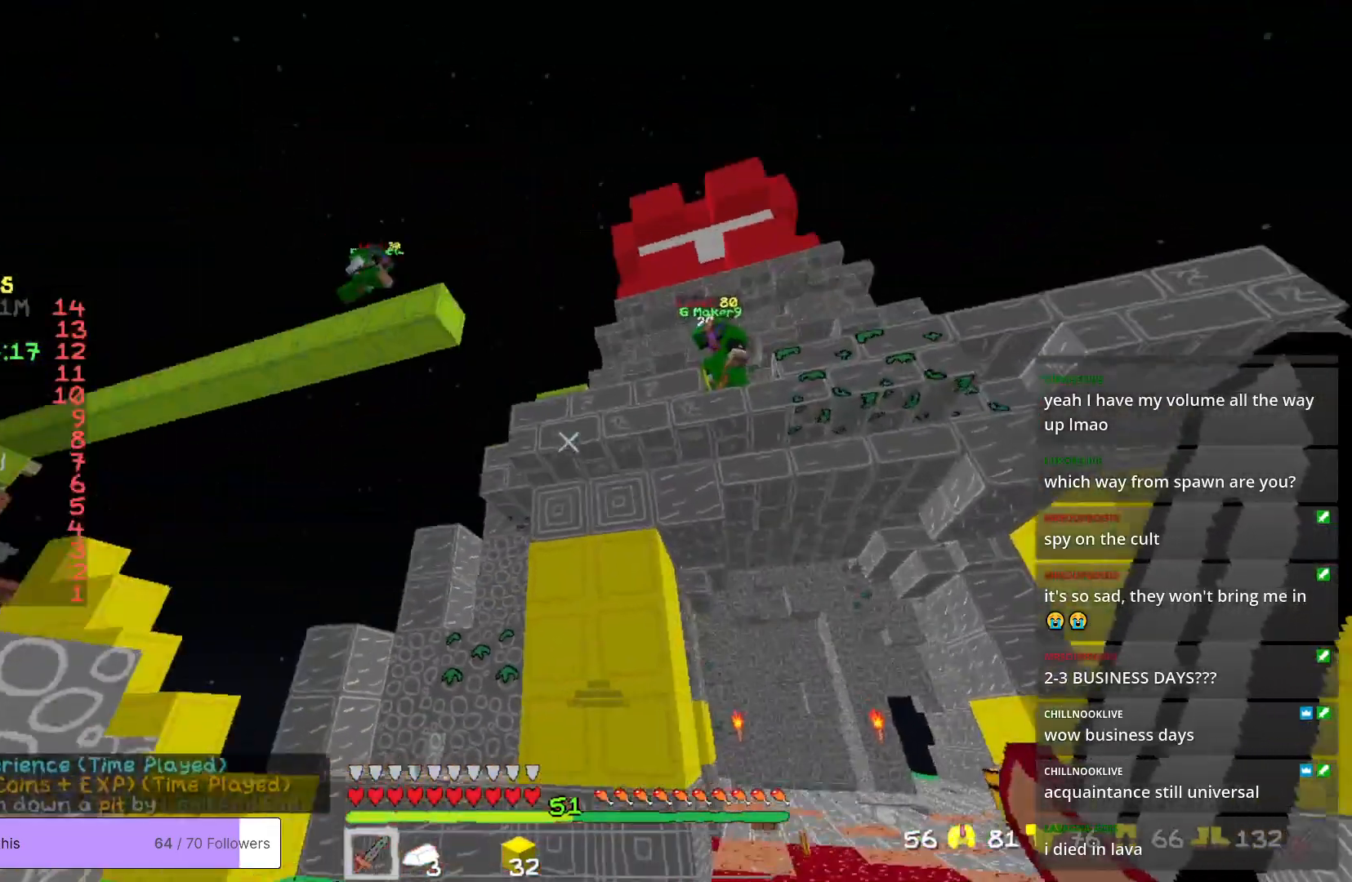
{"keys": ["w"], "mouse": [], "events": [[50, "d", "up"], [501, "w", "down"]]}
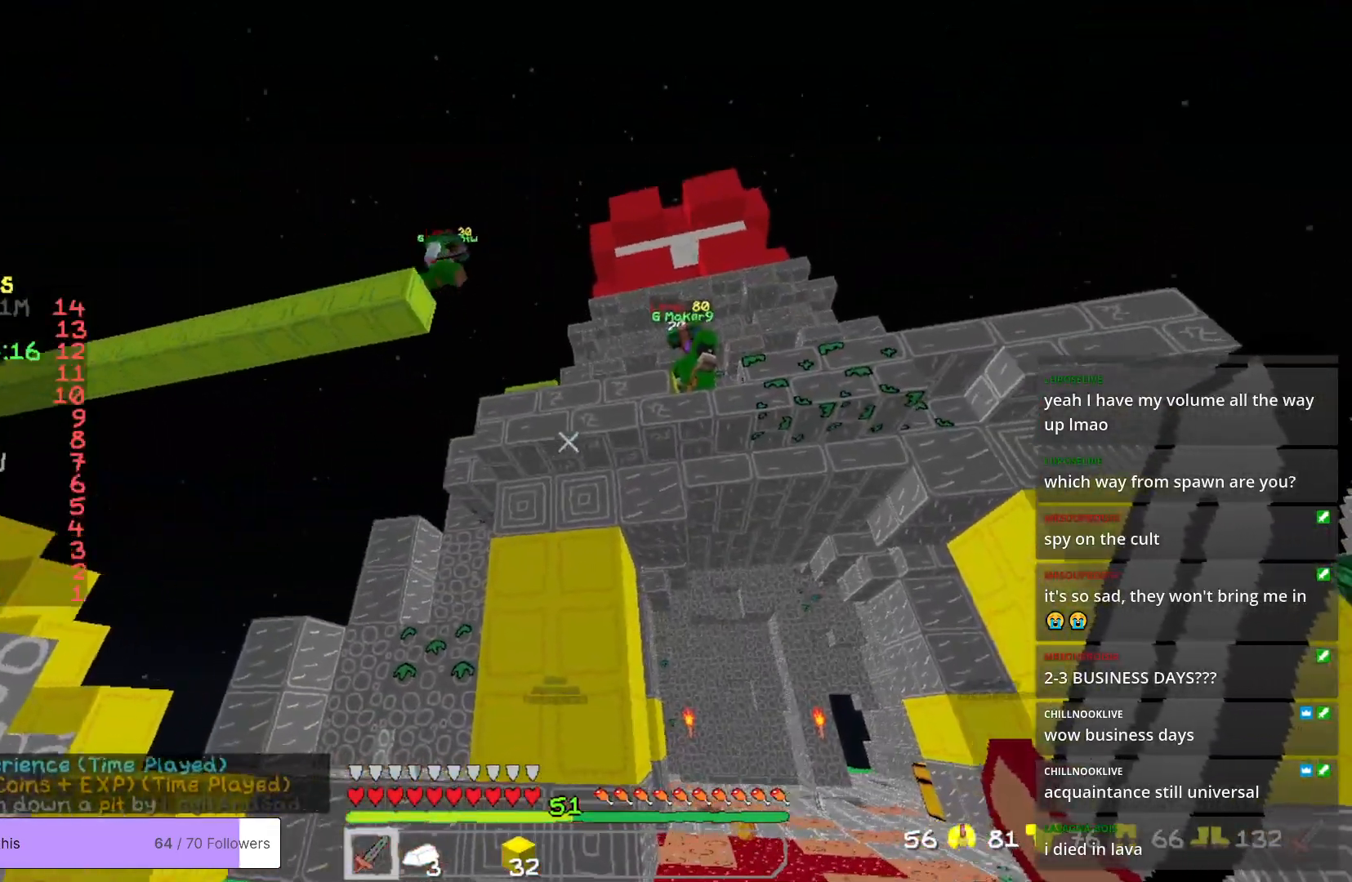
{"keys": ["a"], "mouse": [], "events": [[167, "a", "down"], [250, "w", "up"], [284, "a", "up"], [467, "a", "down"]]}
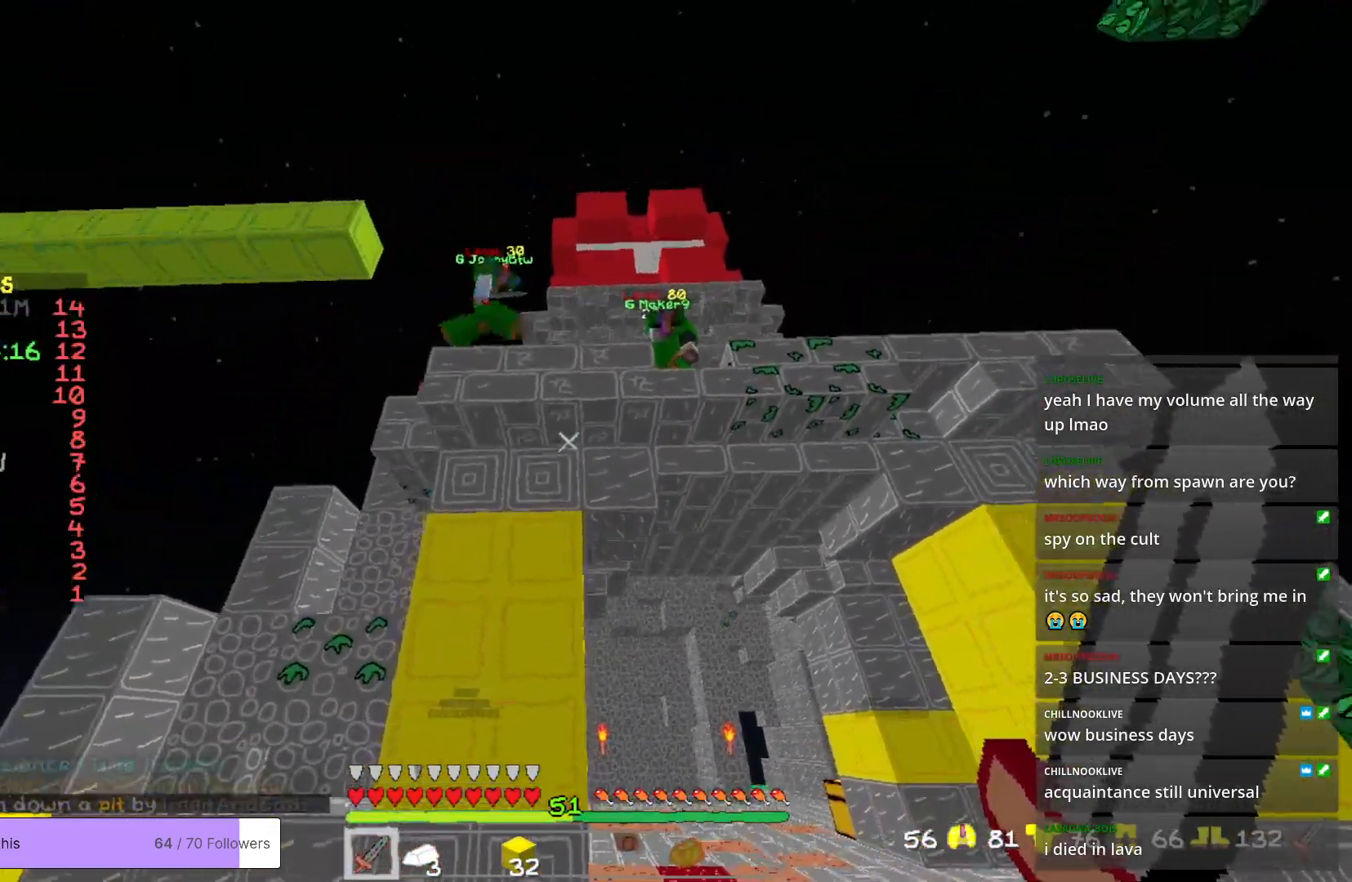
{"keys": ["a"], "mouse": [], "events": [[117, "a", "up"], [434, "a", "down"]]}
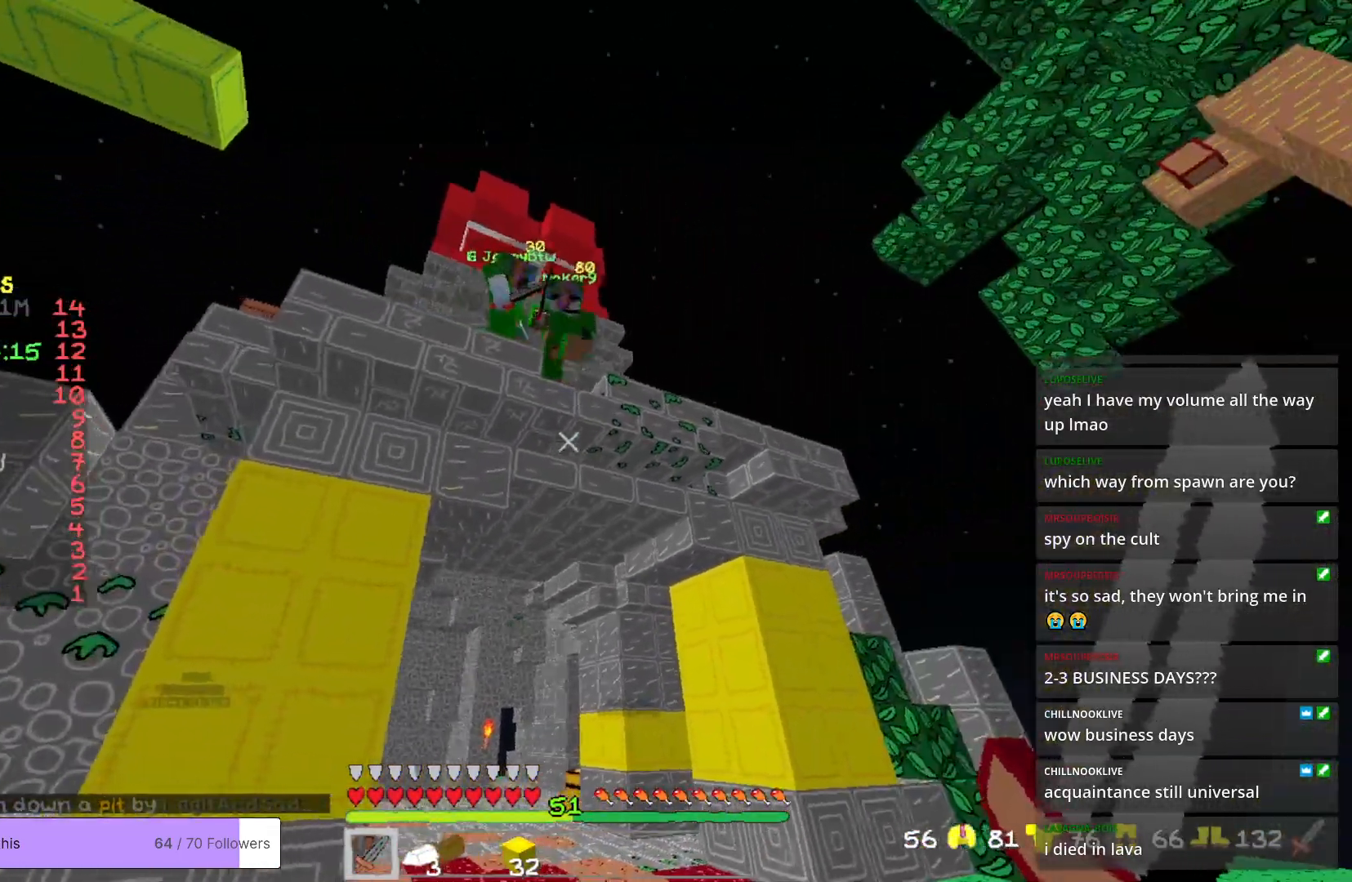
{"keys": [], "mouse": [], "events": [[133, "w", "down"], [167, "a", "up"], [300, "w", "up"], [384, "mouse_left", "down"], [484, "mouse_left", "up"]]}
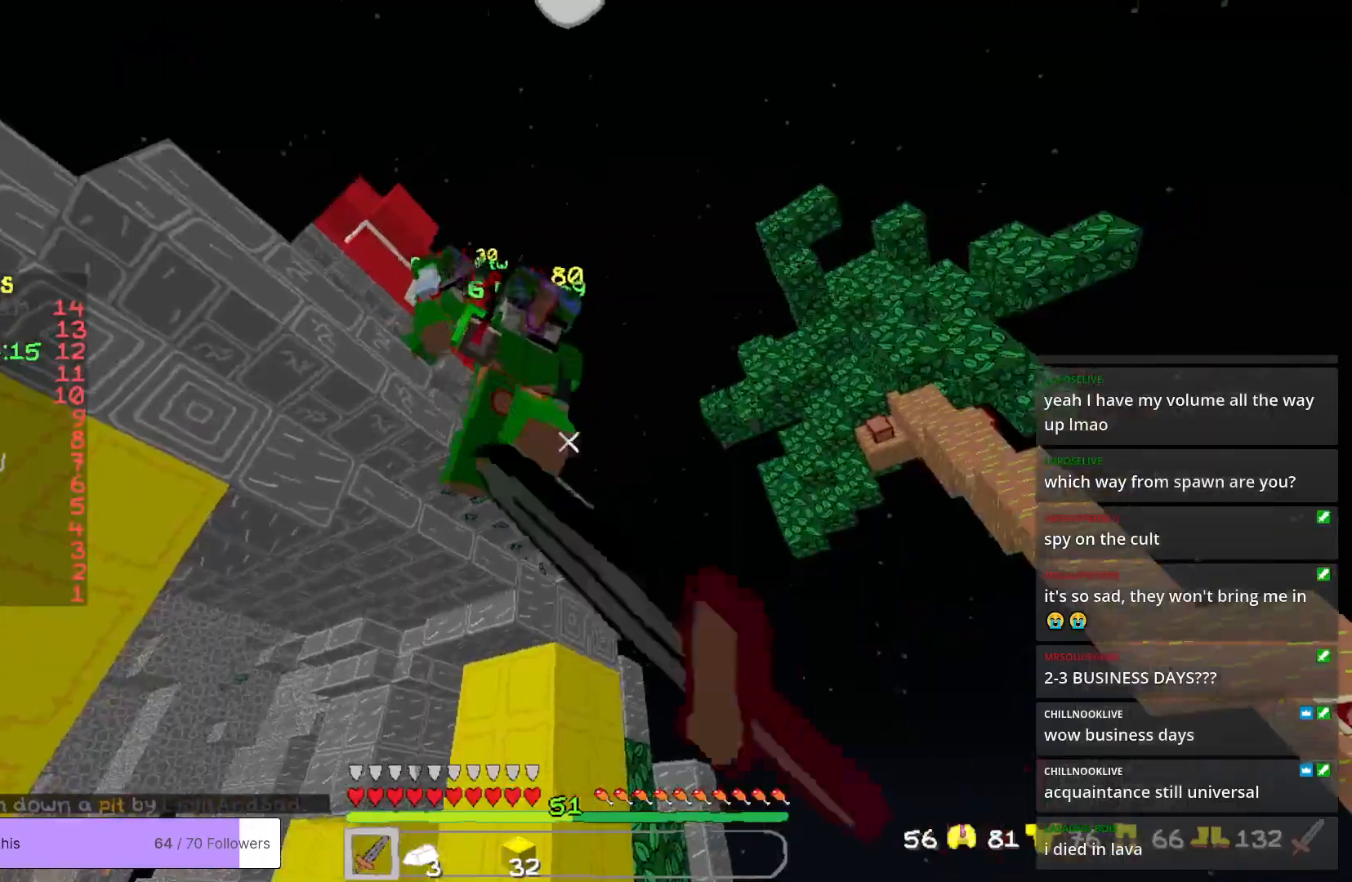
{"keys": ["w"], "mouse": ["left"], "events": [[67, "mouse_left", "down"], [317, "mouse_left", "up"], [350, "mouse_left", "down"], [484, "w", "down"]]}
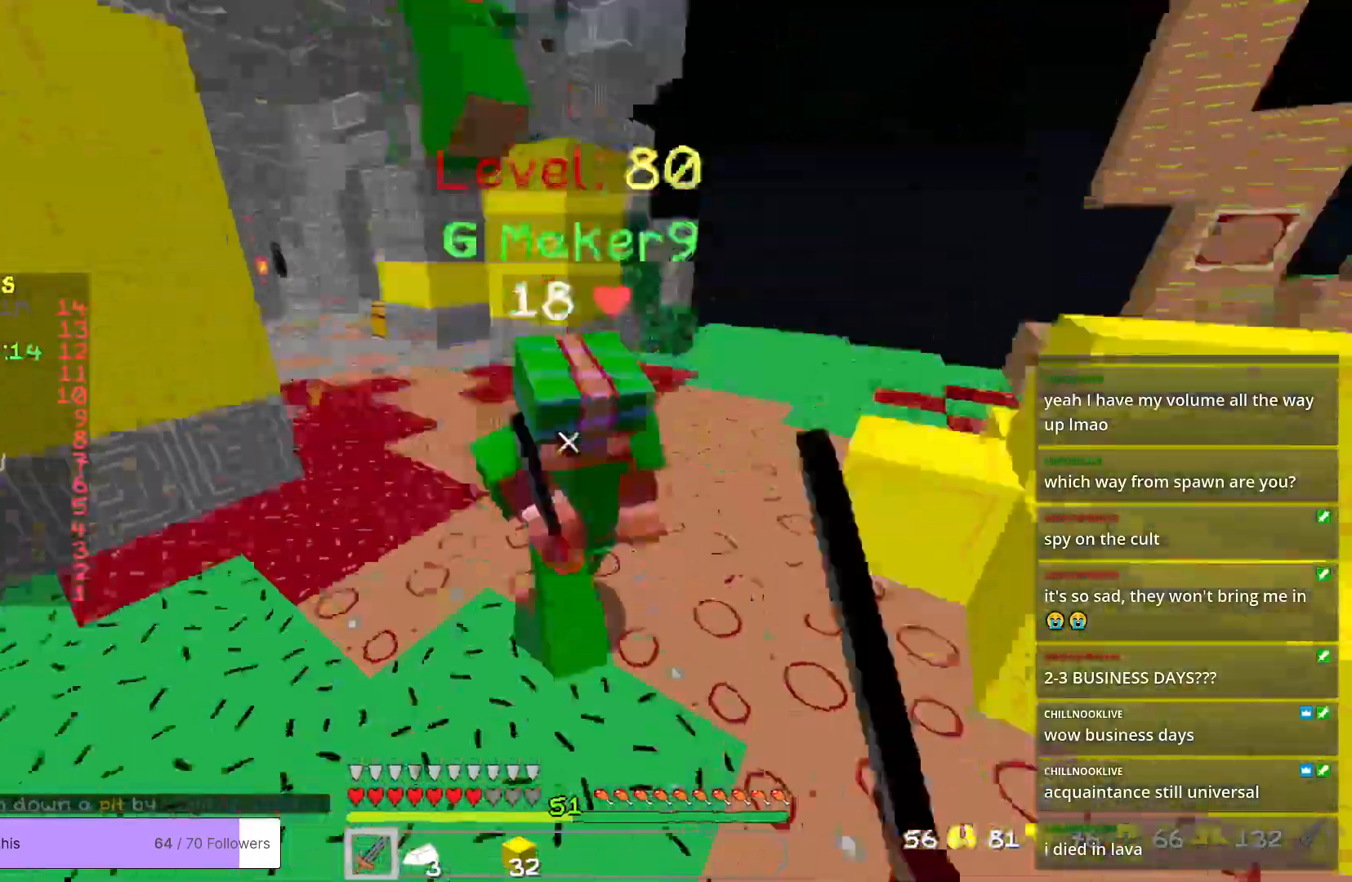
{"keys": ["w"], "mouse": ["left"], "events": []}
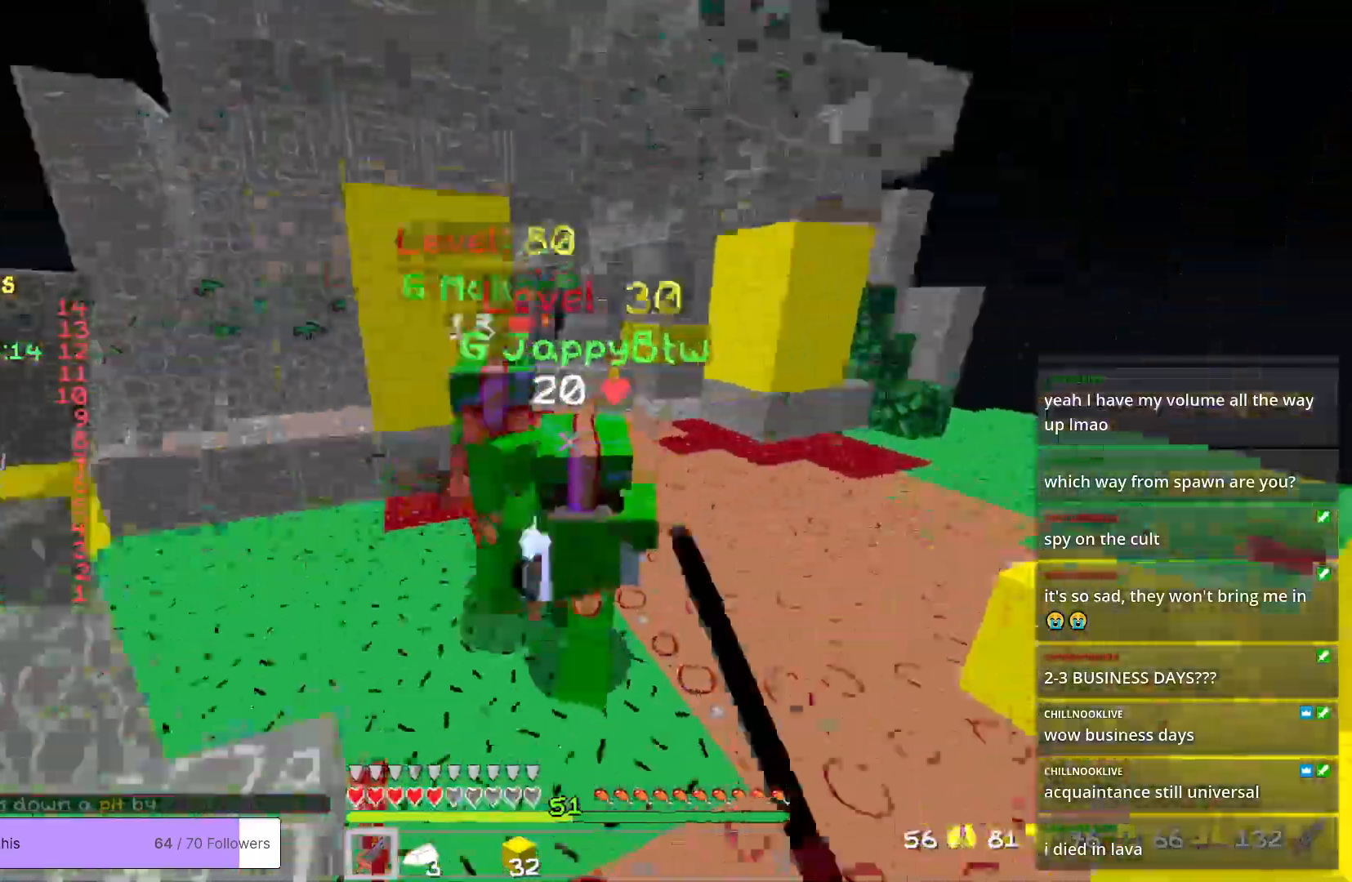
{"keys": ["w"], "mouse": ["left"], "events": []}
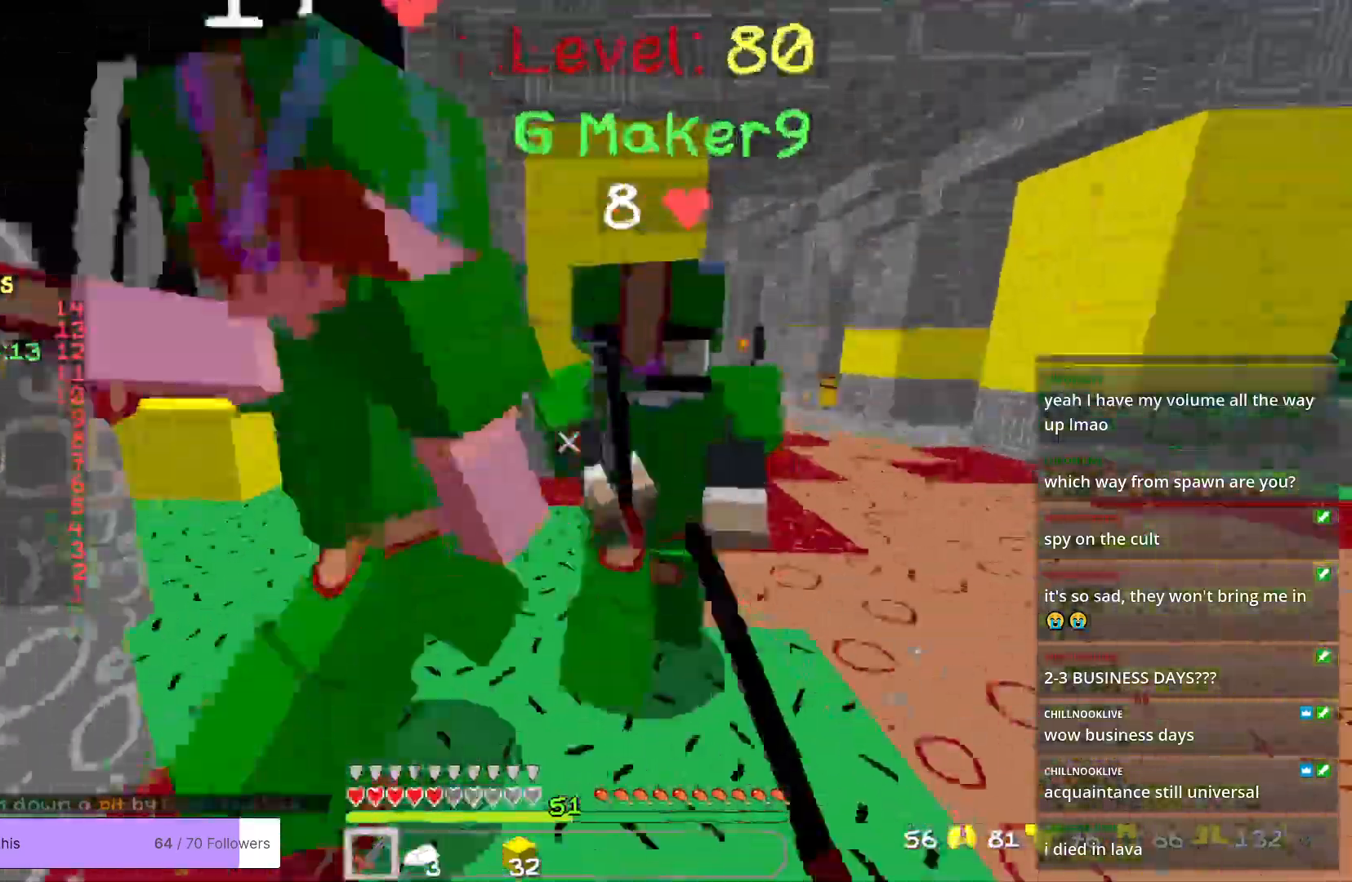
{"keys": ["d", "w"], "mouse": ["left"], "events": [[83, "w", "up"], [150, "w", "down"], [200, "d", "down"]]}
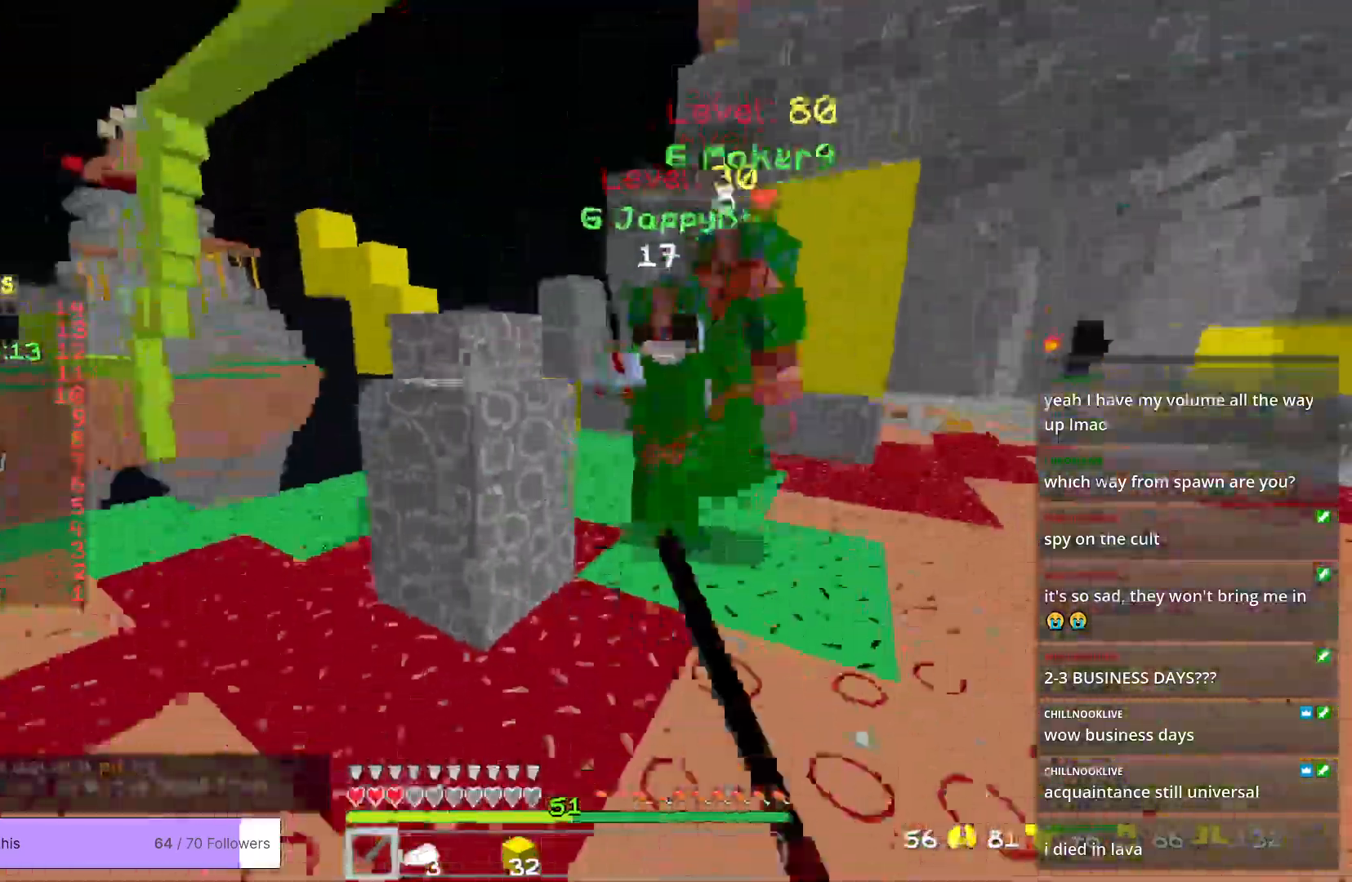
{"keys": ["d", "w"], "mouse": ["left"], "events": []}
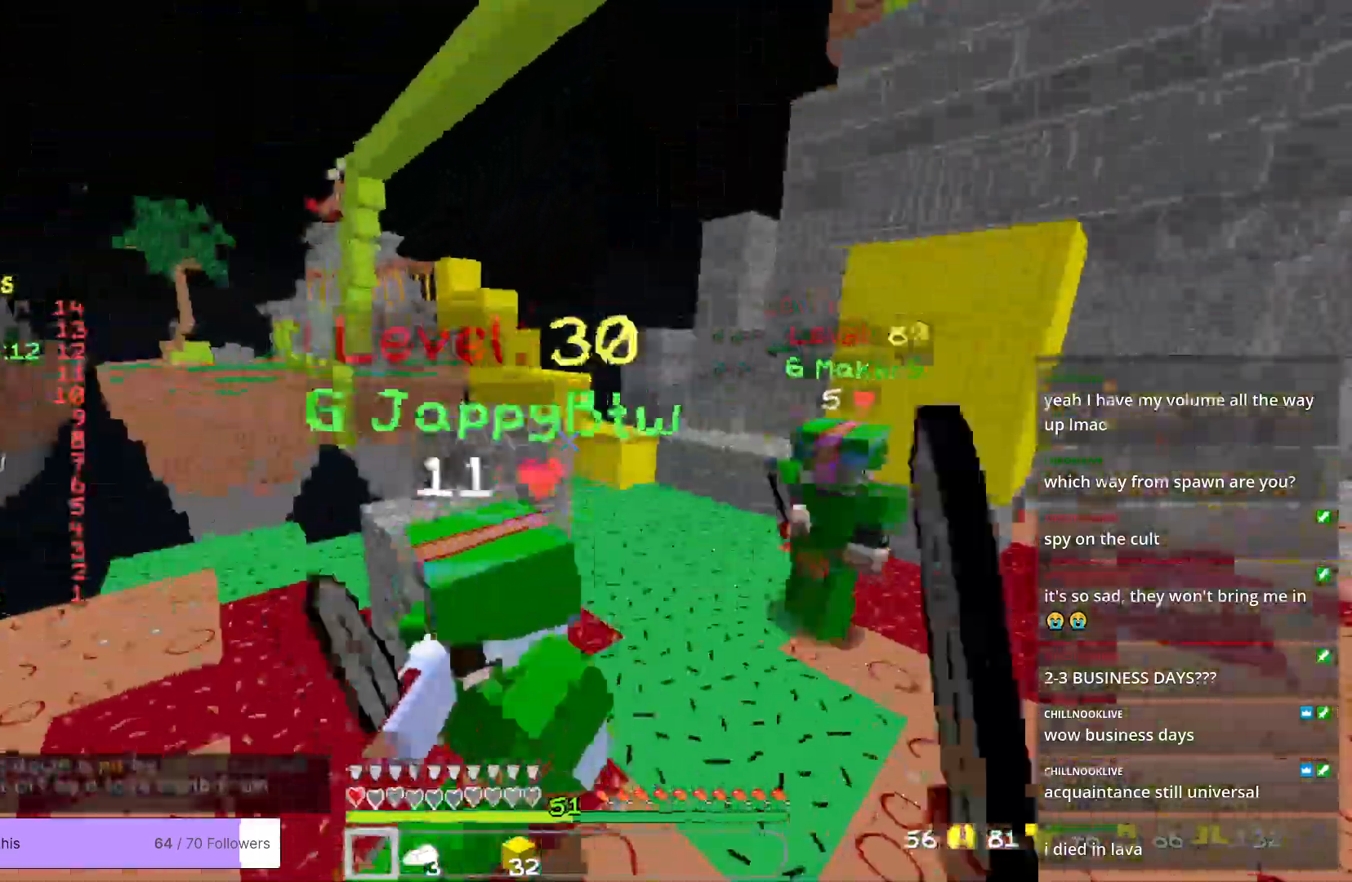
{"keys": ["d", "w"], "mouse": ["left"], "events": [[50, "mouse_left", "up"], [100, "mouse_left", "down"], [217, "mouse_left", "up"], [267, "mouse_left", "down"], [367, "mouse_left", "up"], [467, "mouse_left", "down"]]}
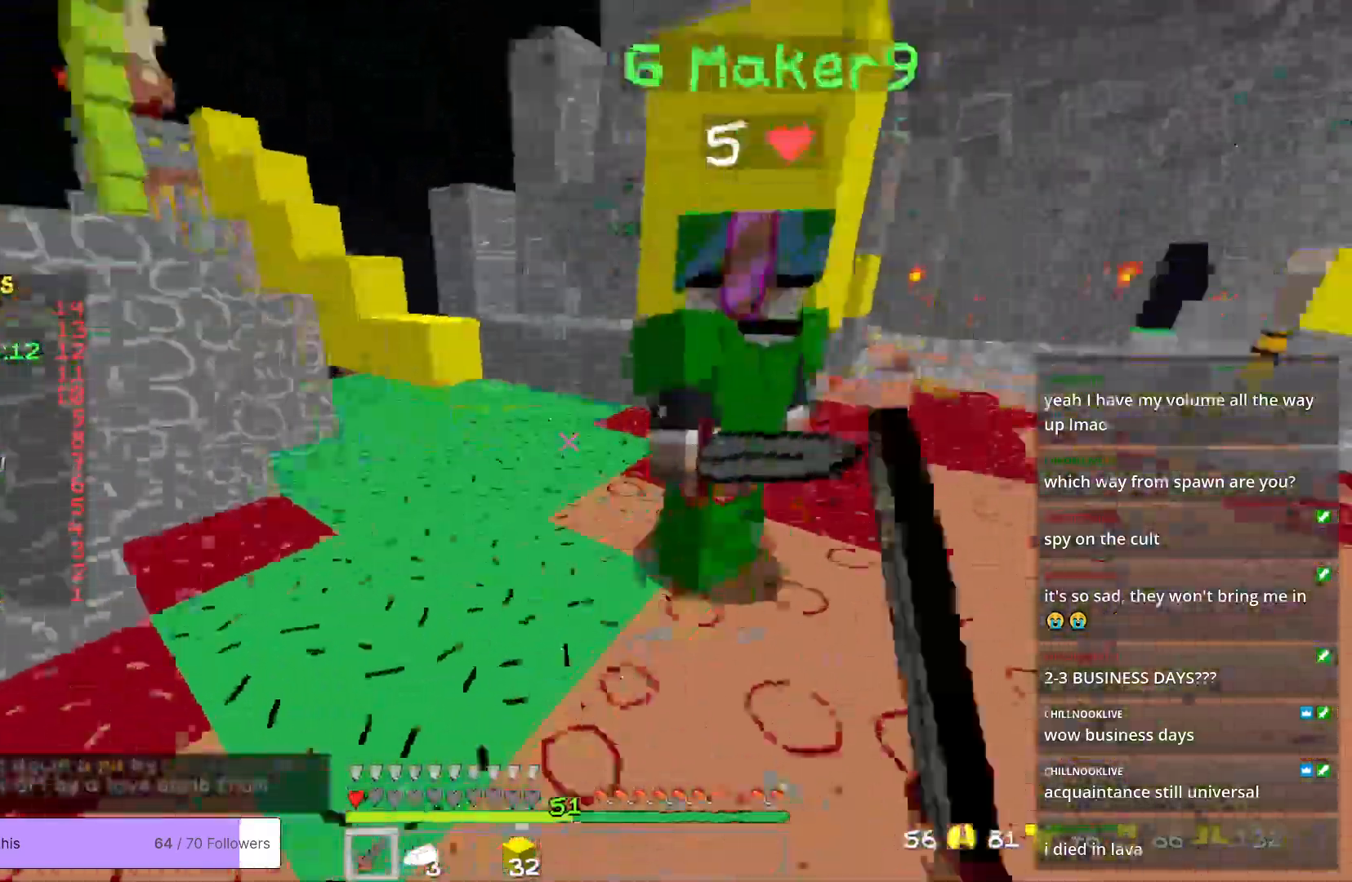
{"keys": ["d"], "mouse": ["left"], "events": [[117, "w", "up"], [250, "mouse_left", "up"], [284, "mouse_left", "down"]]}
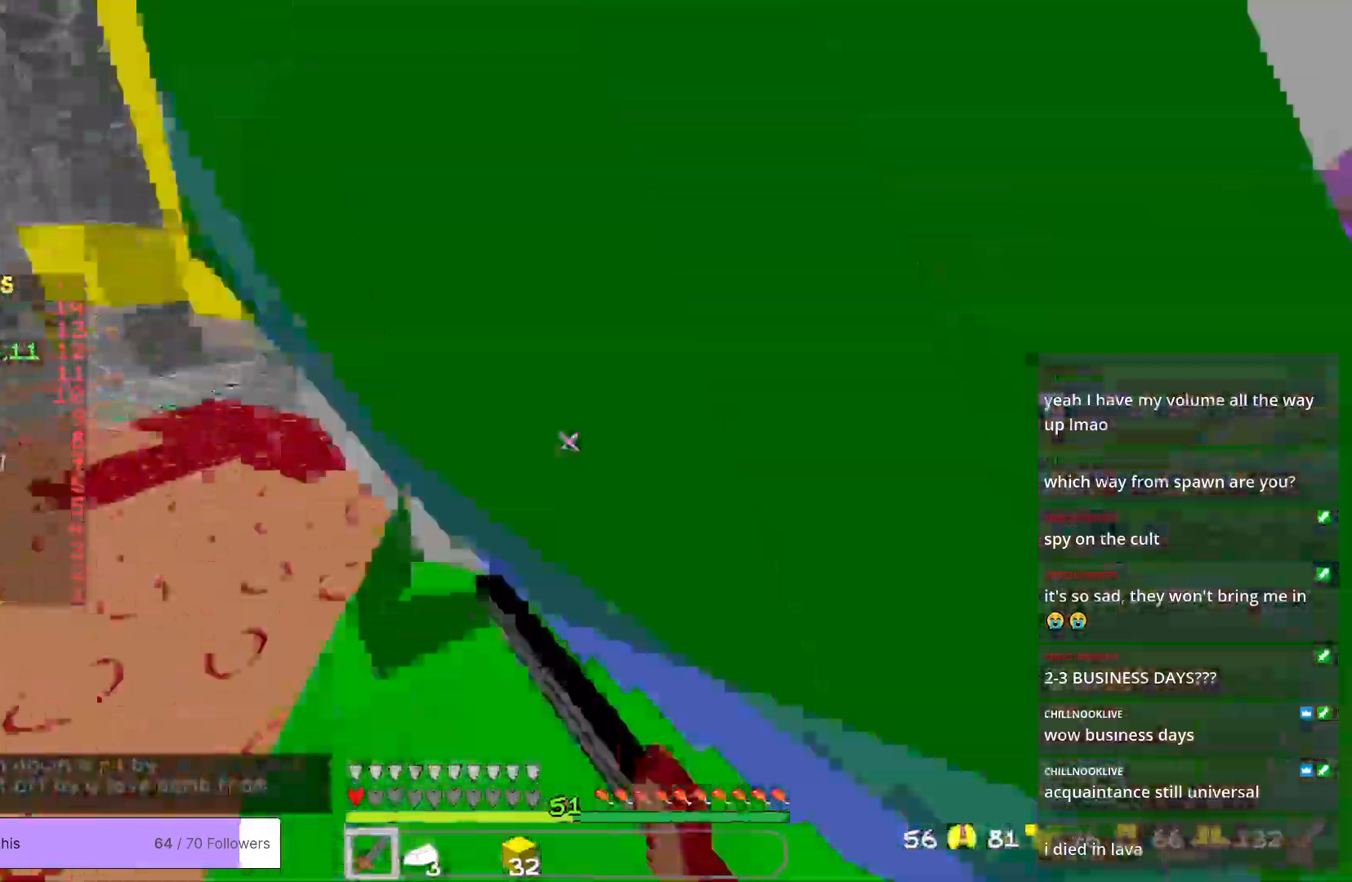
{"keys": ["a"], "mouse": ["left"], "events": [[17, "a", "down"], [67, "d", "up"], [351, "w", "down"], [451, "w", "up"]]}
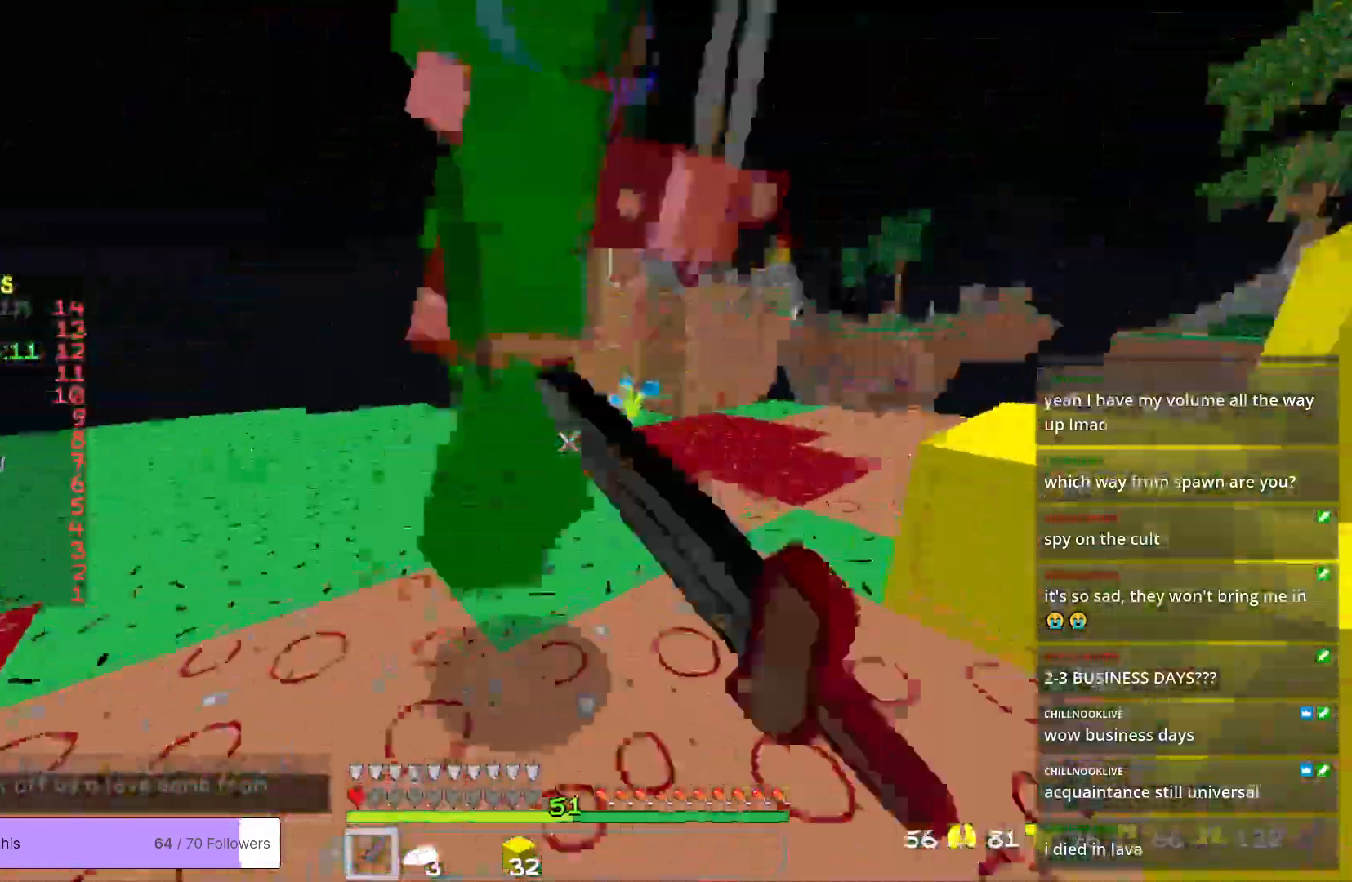
{"keys": ["w"], "mouse": [], "events": [[17, "w", "down"], [150, "a", "up"], [217, "a", "down"], [367, "a", "up"], [484, "mouse_left", "up"]]}
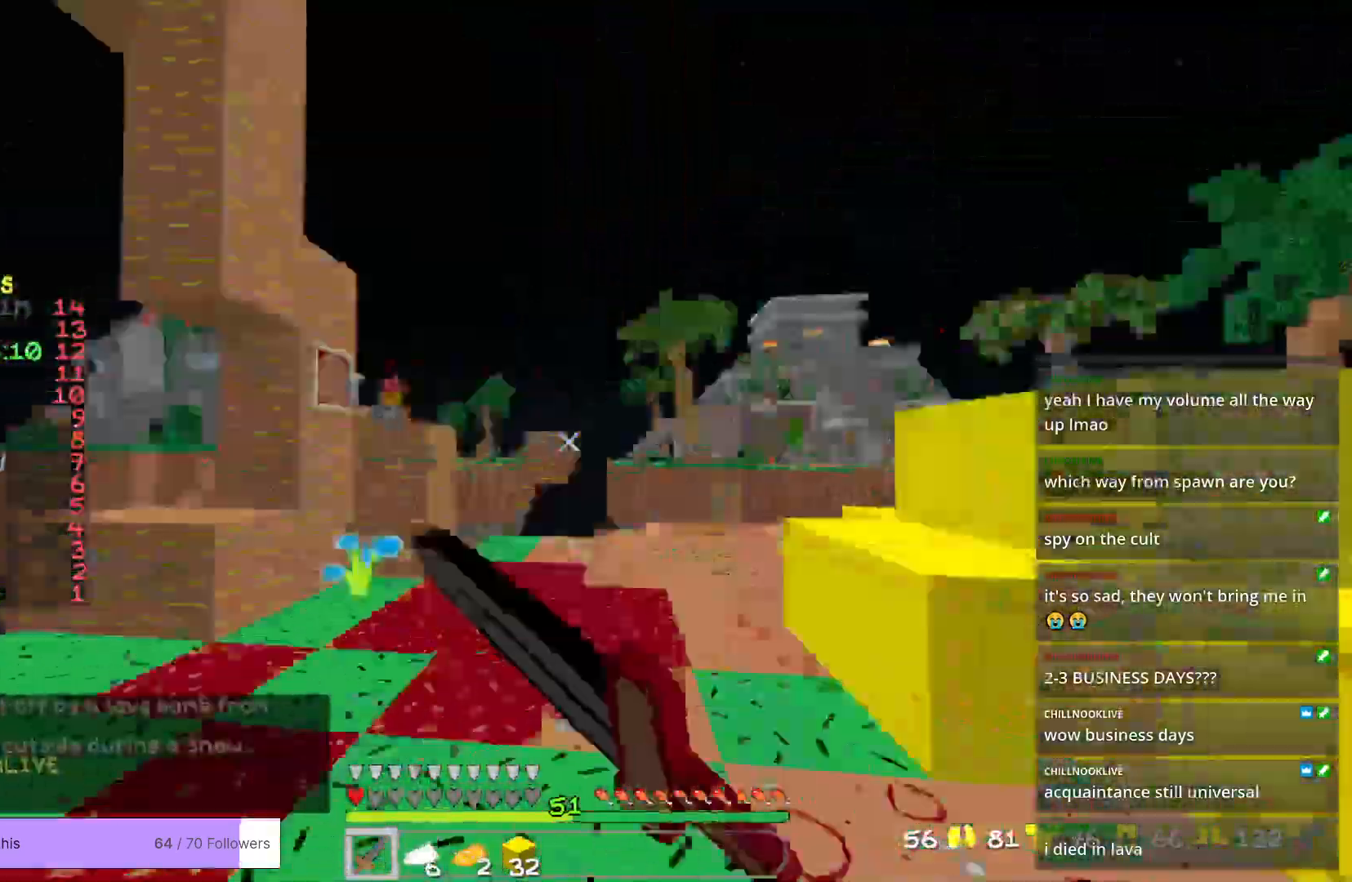
{"keys": ["w"], "mouse": ["left"], "events": [[17, "d", "down"], [334, "d", "up"], [384, "mouse_left", "down"]]}
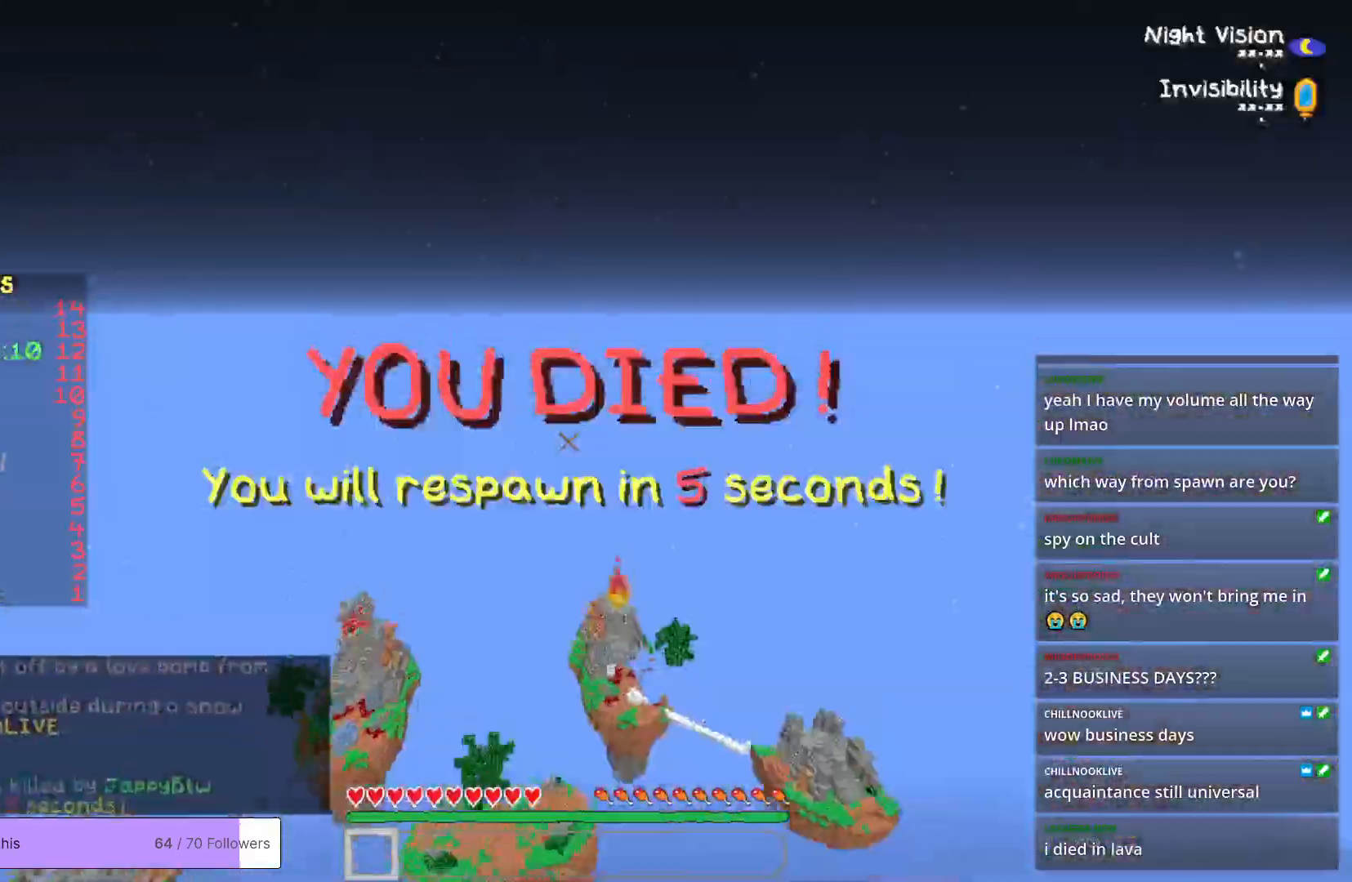
{"keys": [], "mouse": [], "events": [[100, "w", "up"], [251, "mouse_left", "up"]]}
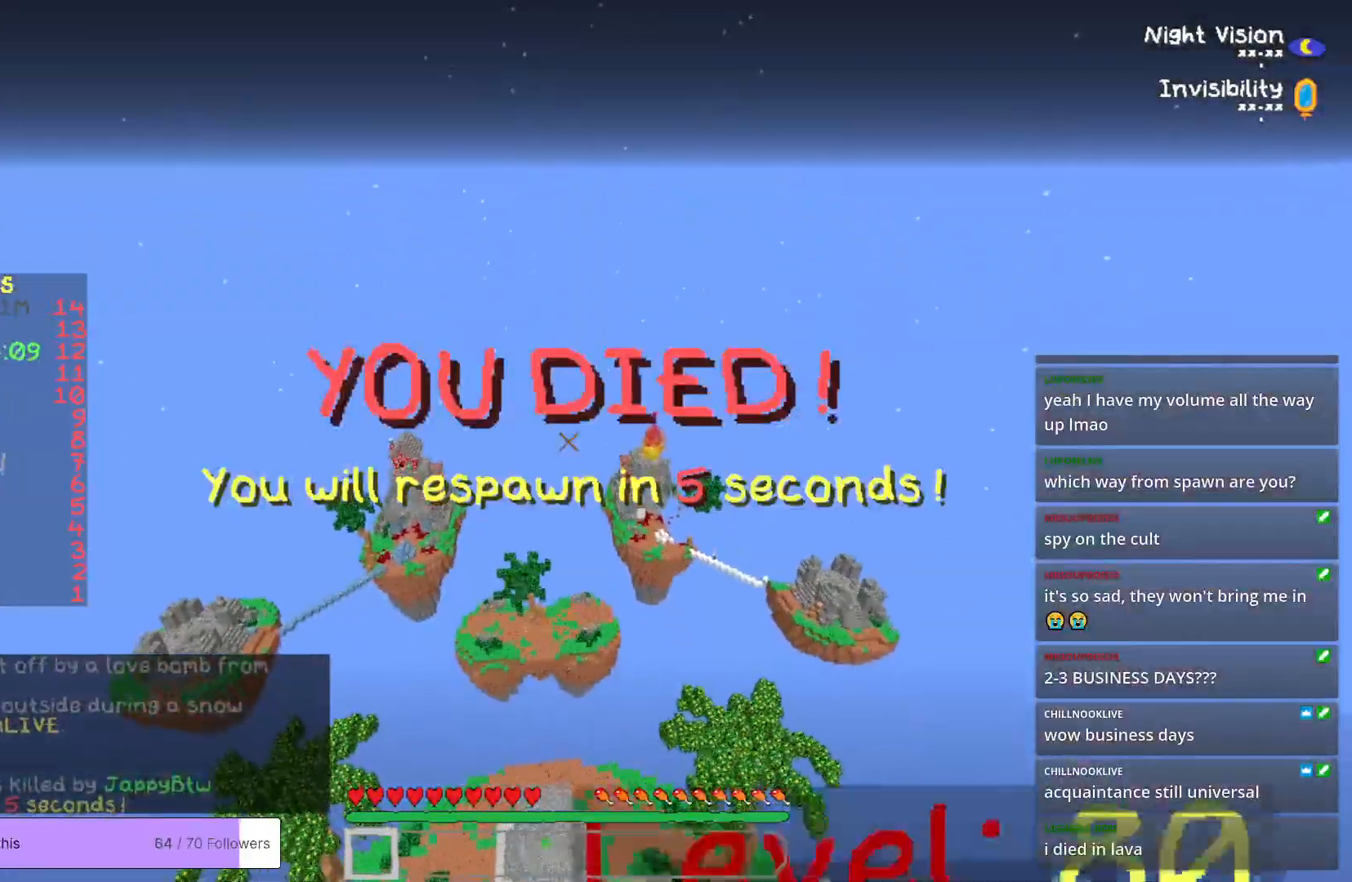
{"keys": [], "mouse": [], "events": []}
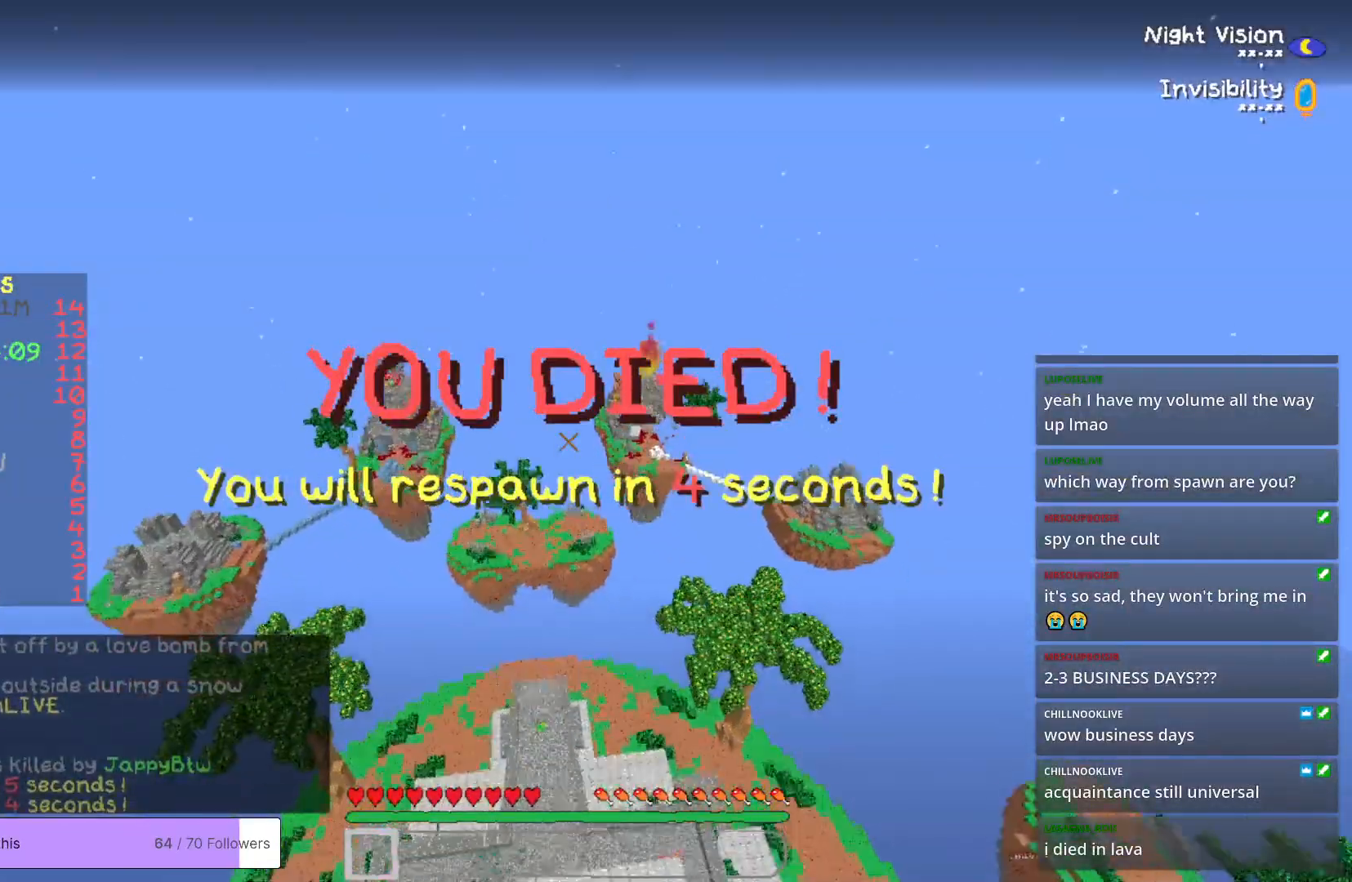
{"keys": ["s"], "mouse": [], "events": [[317, "s", "down"]]}
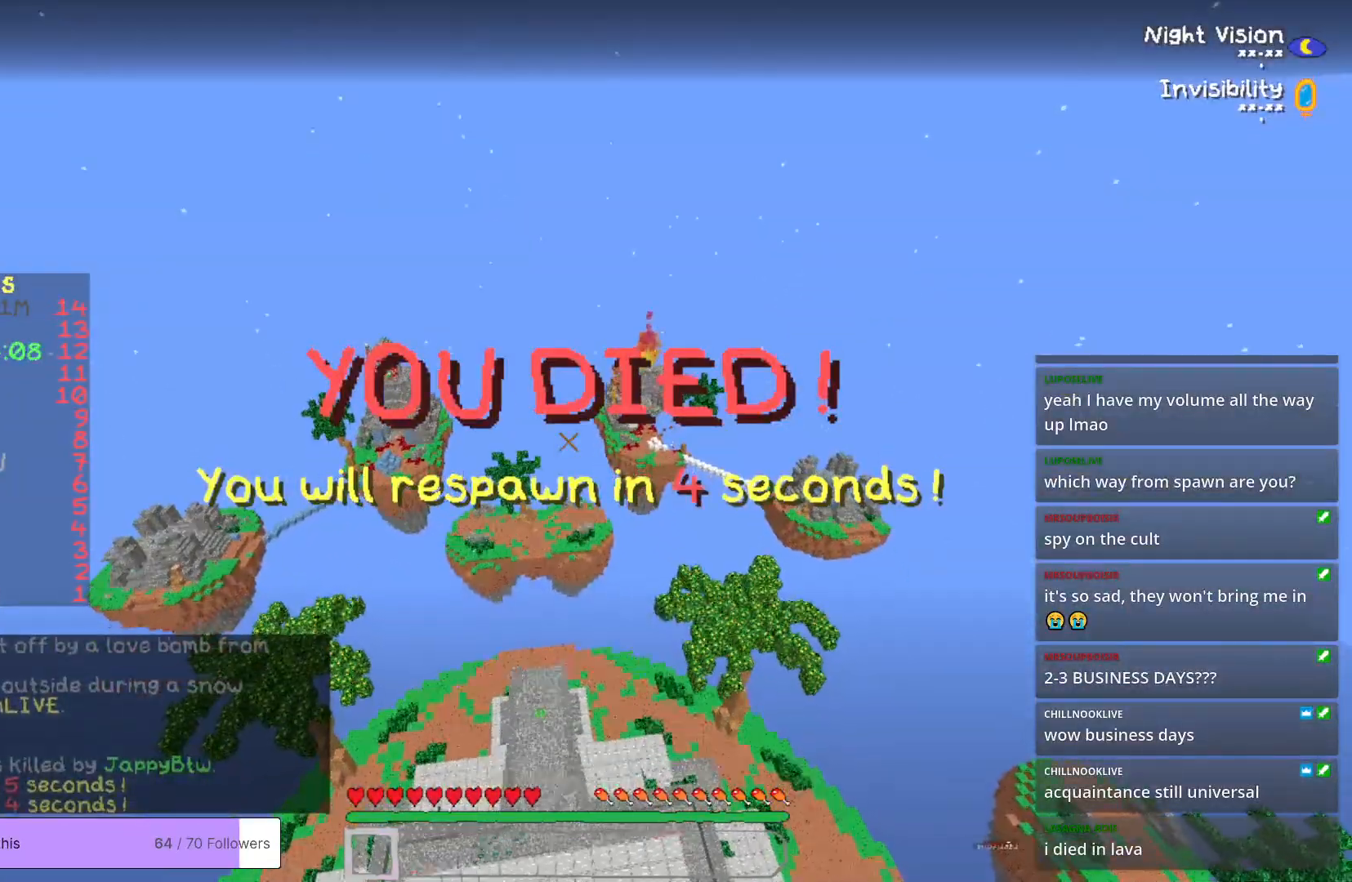
{"keys": [], "mouse": [], "events": [[417, "s", "up"]]}
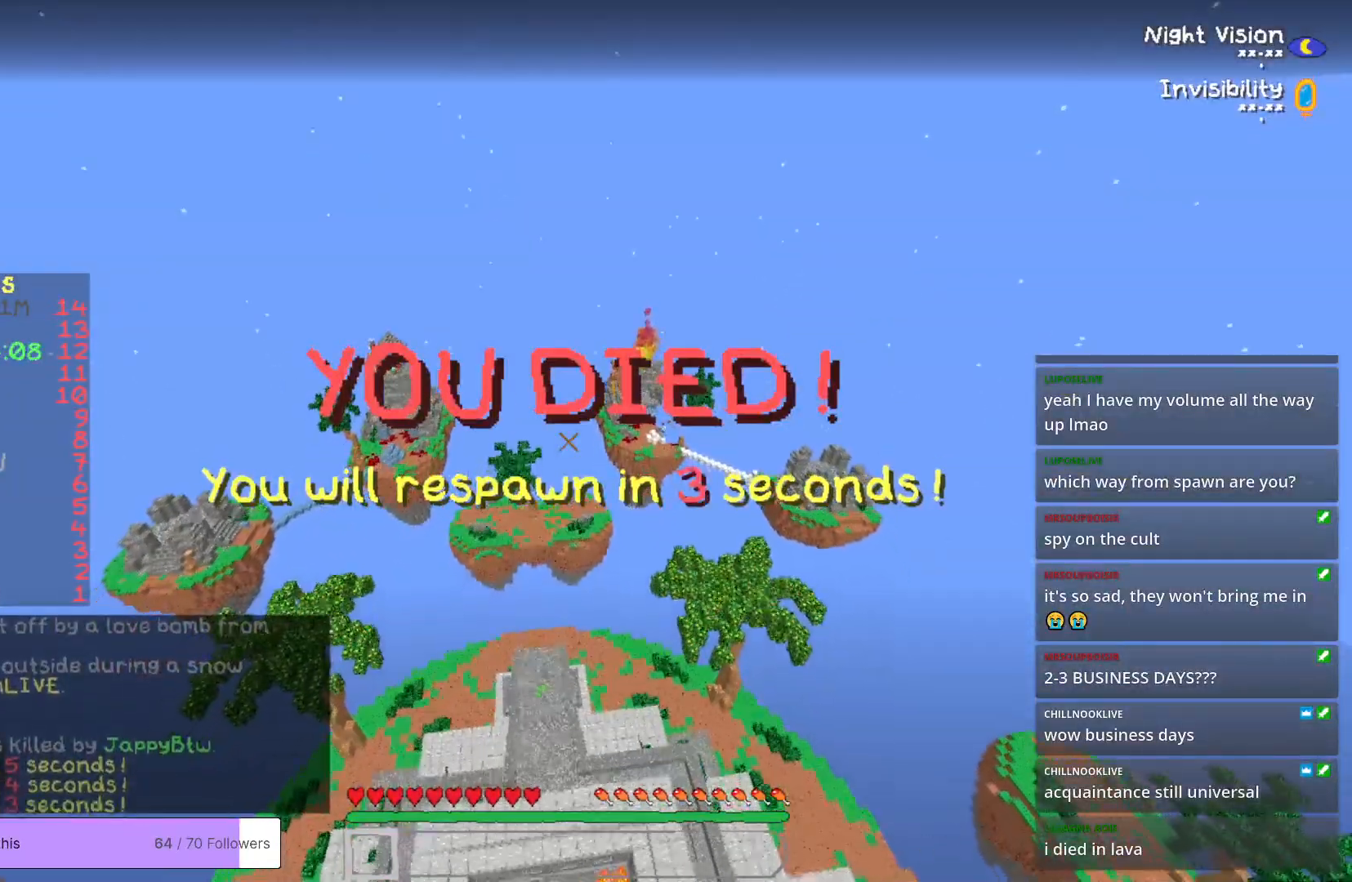
{"keys": [], "mouse": [], "events": []}
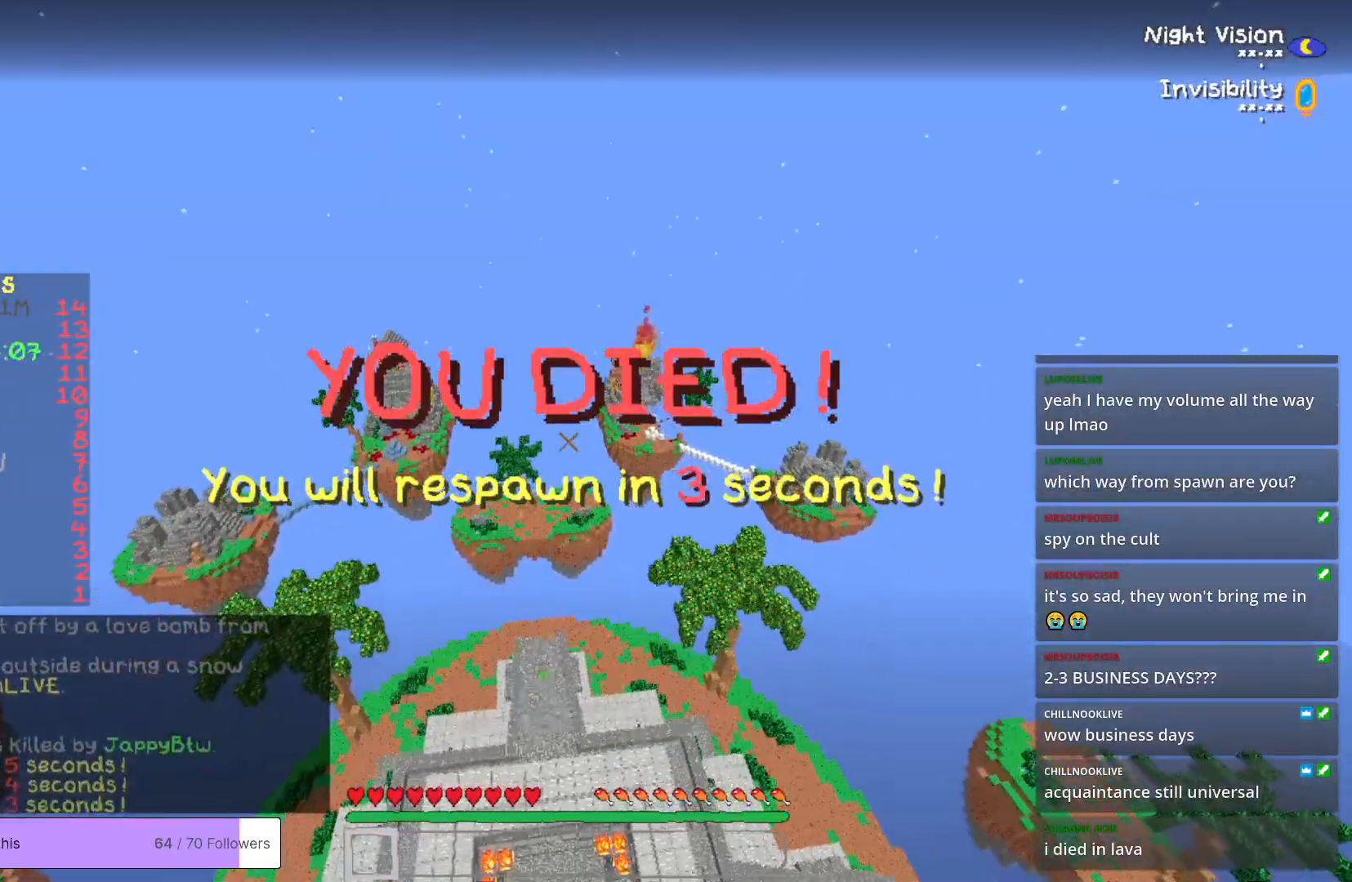
{"keys": ["a"], "mouse": [], "events": [[217, "a", "down"]]}
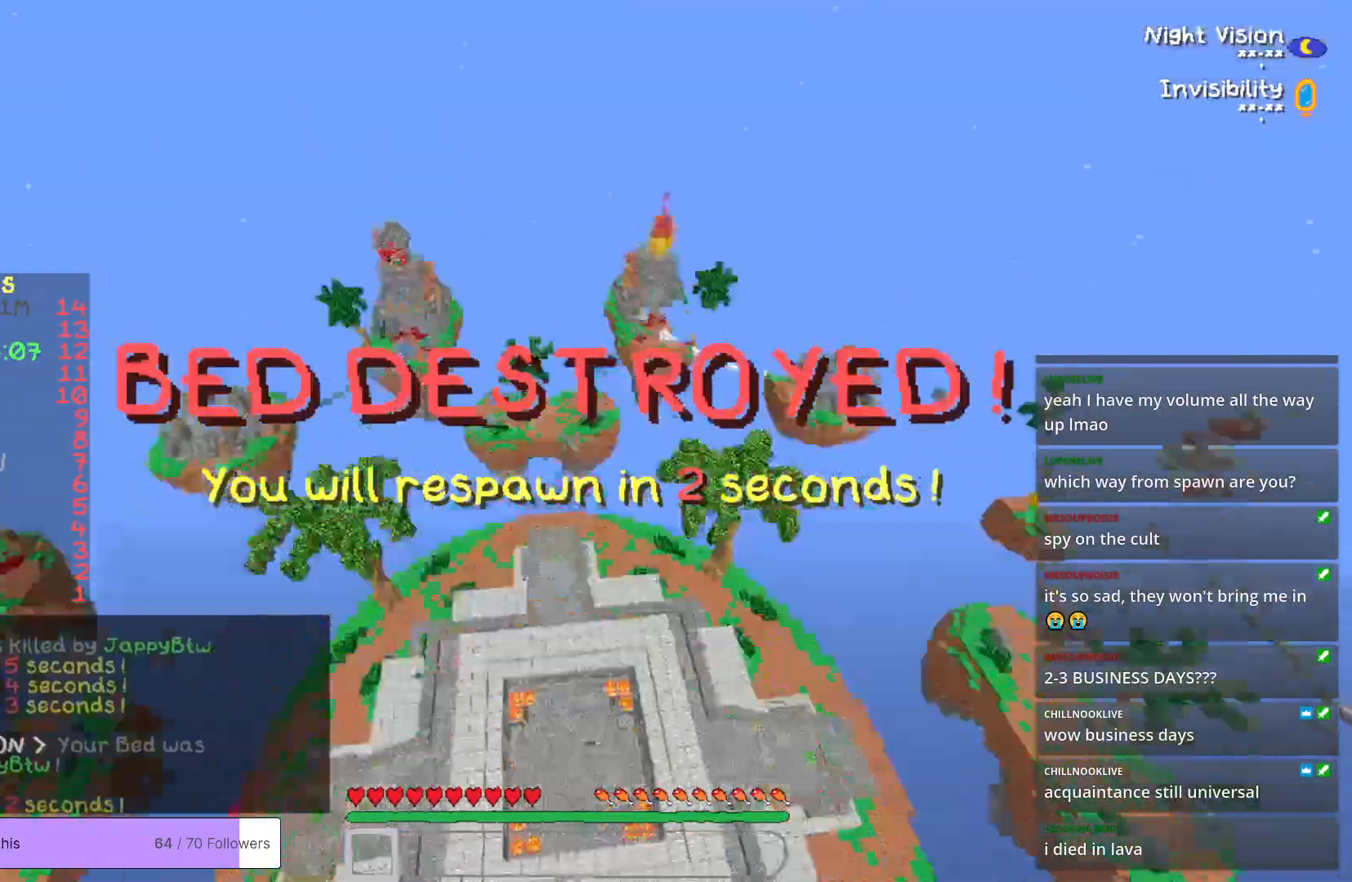
{"keys": ["a"], "mouse": [], "events": [[184, "a", "up"], [501, "a", "down"]]}
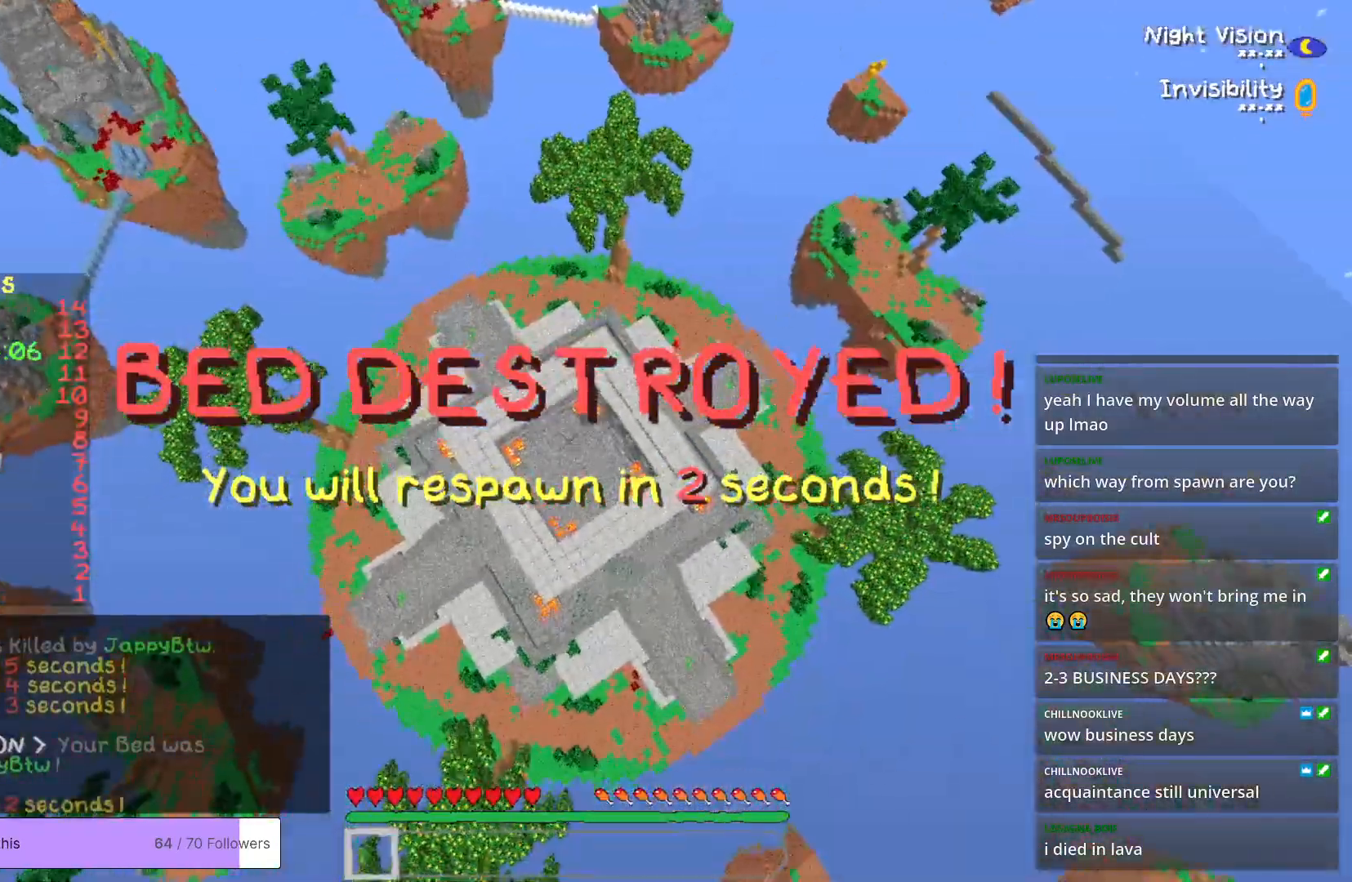
{"keys": ["w"], "mouse": [], "events": [[301, "w", "down"], [351, "a", "up"]]}
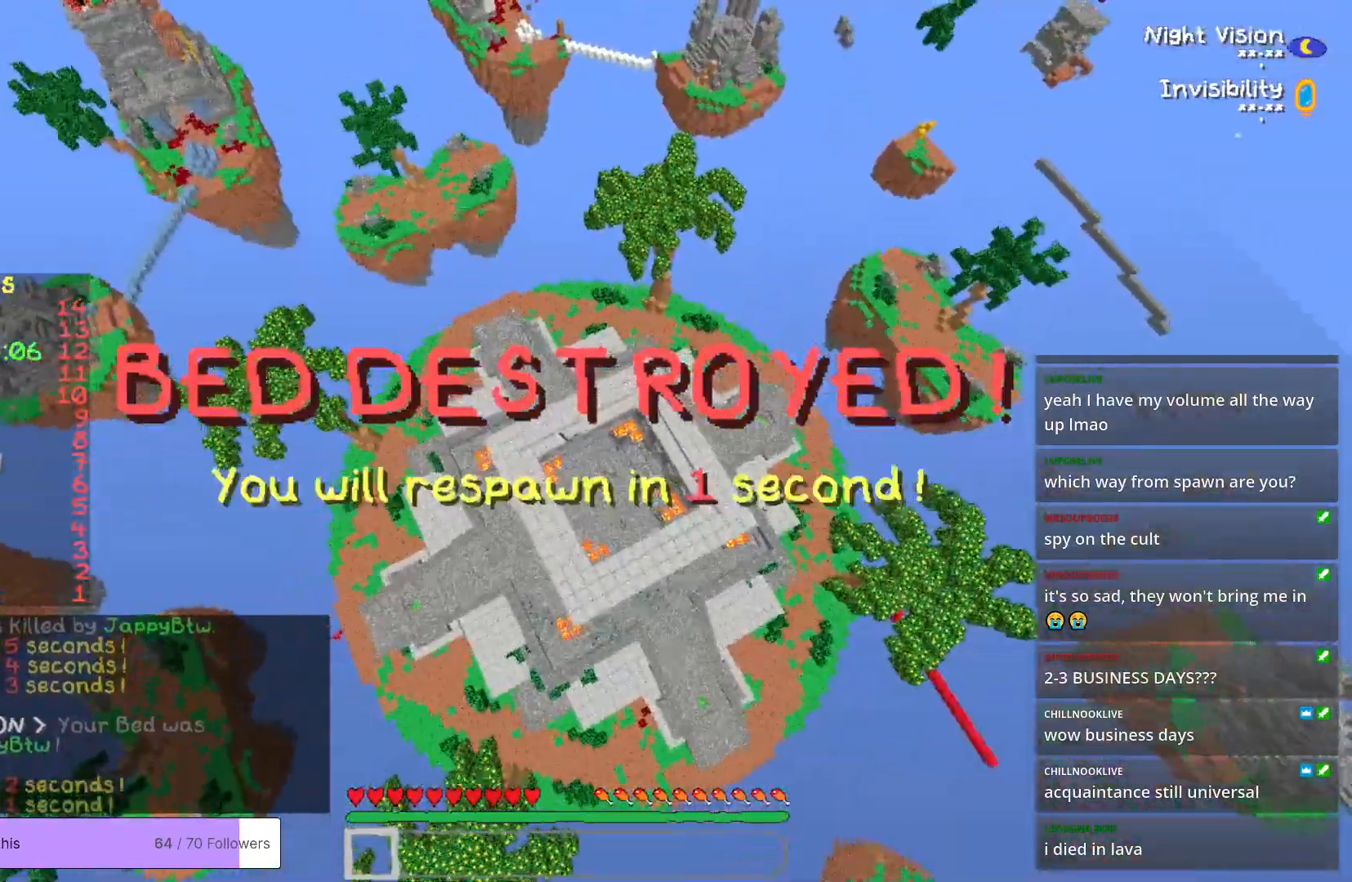
{"keys": ["w"], "mouse": [], "events": []}
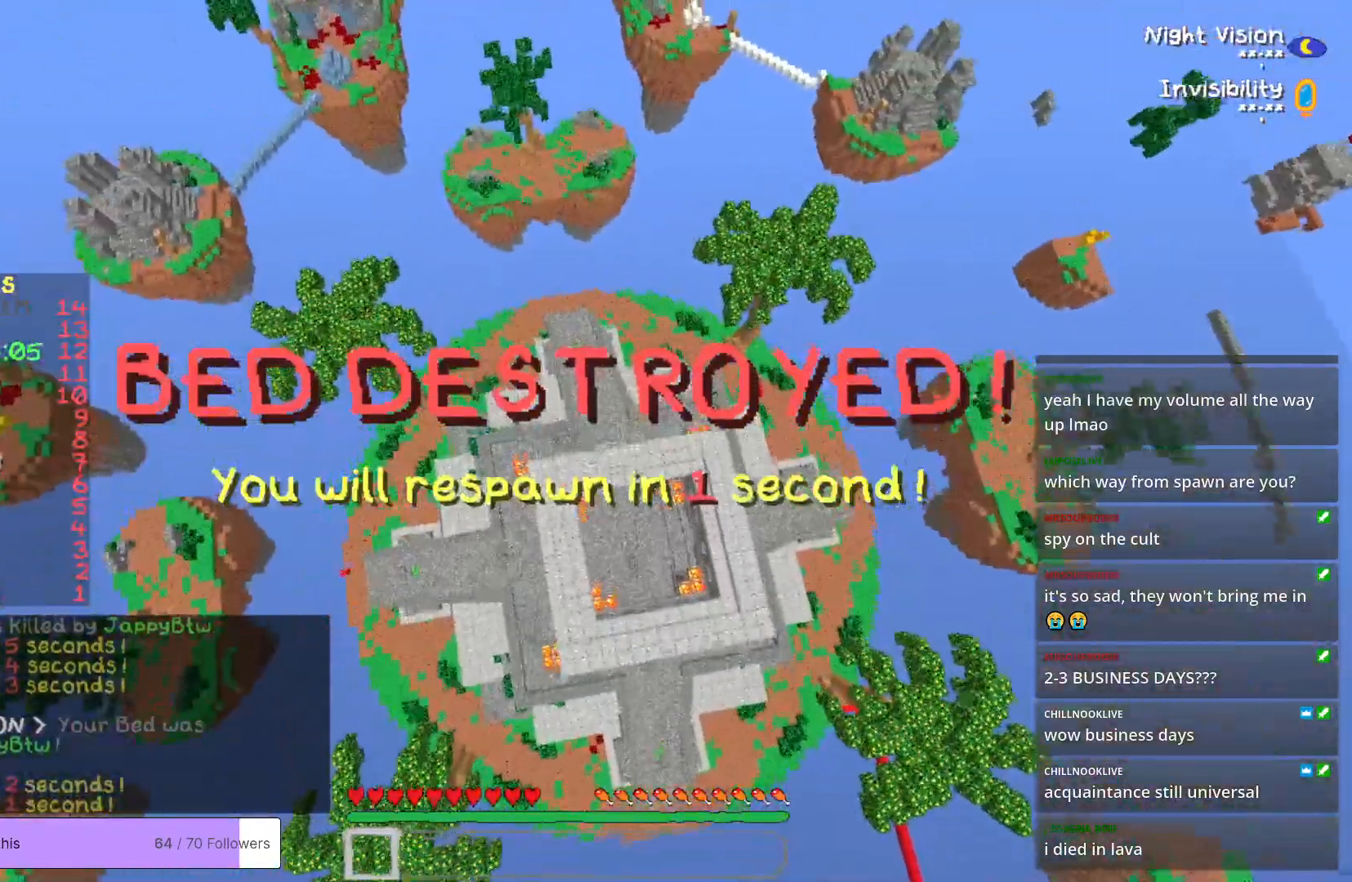
{"keys": ["w"], "mouse": [], "events": []}
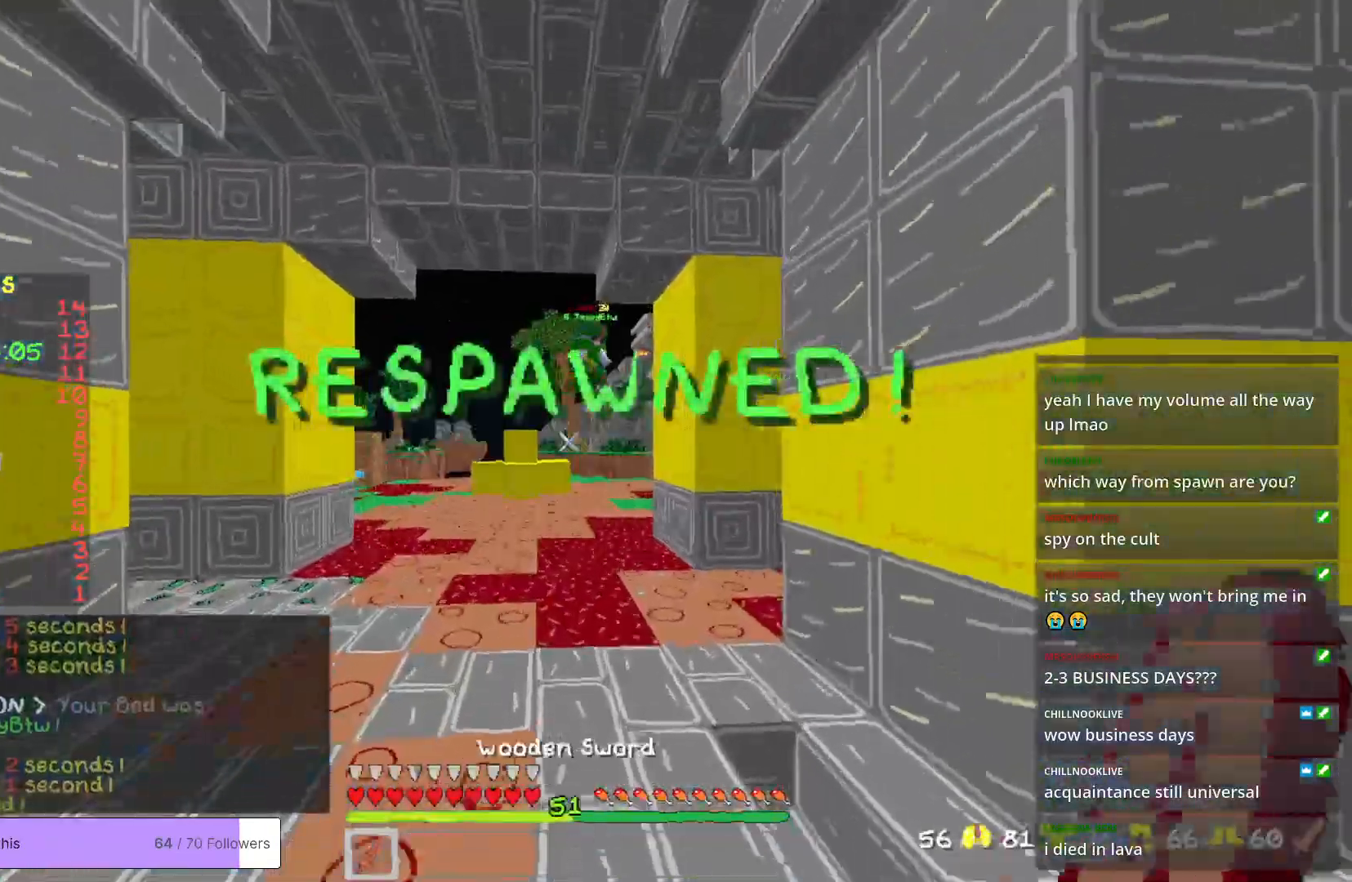
{"keys": ["w"], "mouse": [], "events": []}
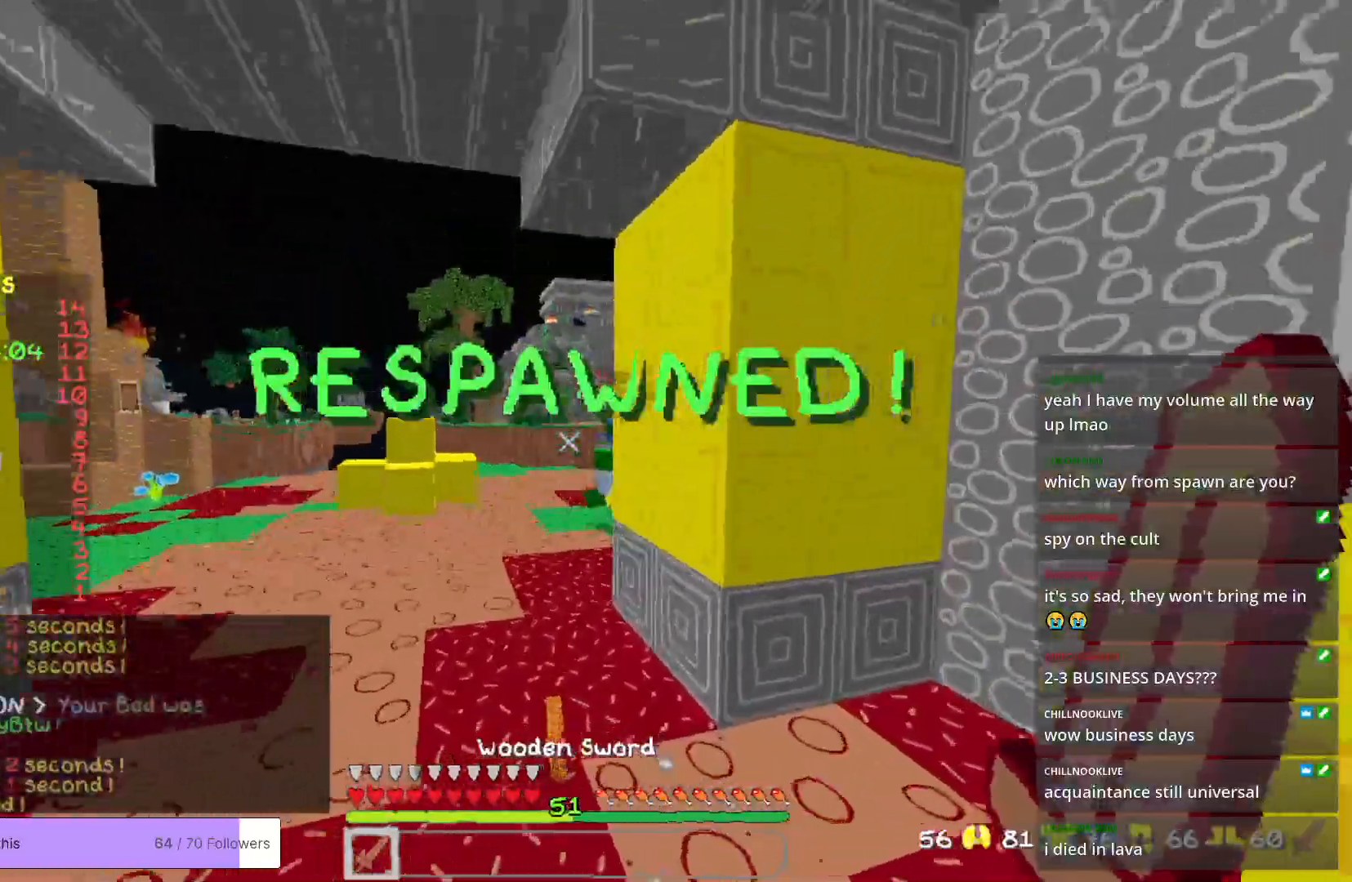
{"keys": ["a", "w"], "mouse": [], "events": [[334, "a", "down"]]}
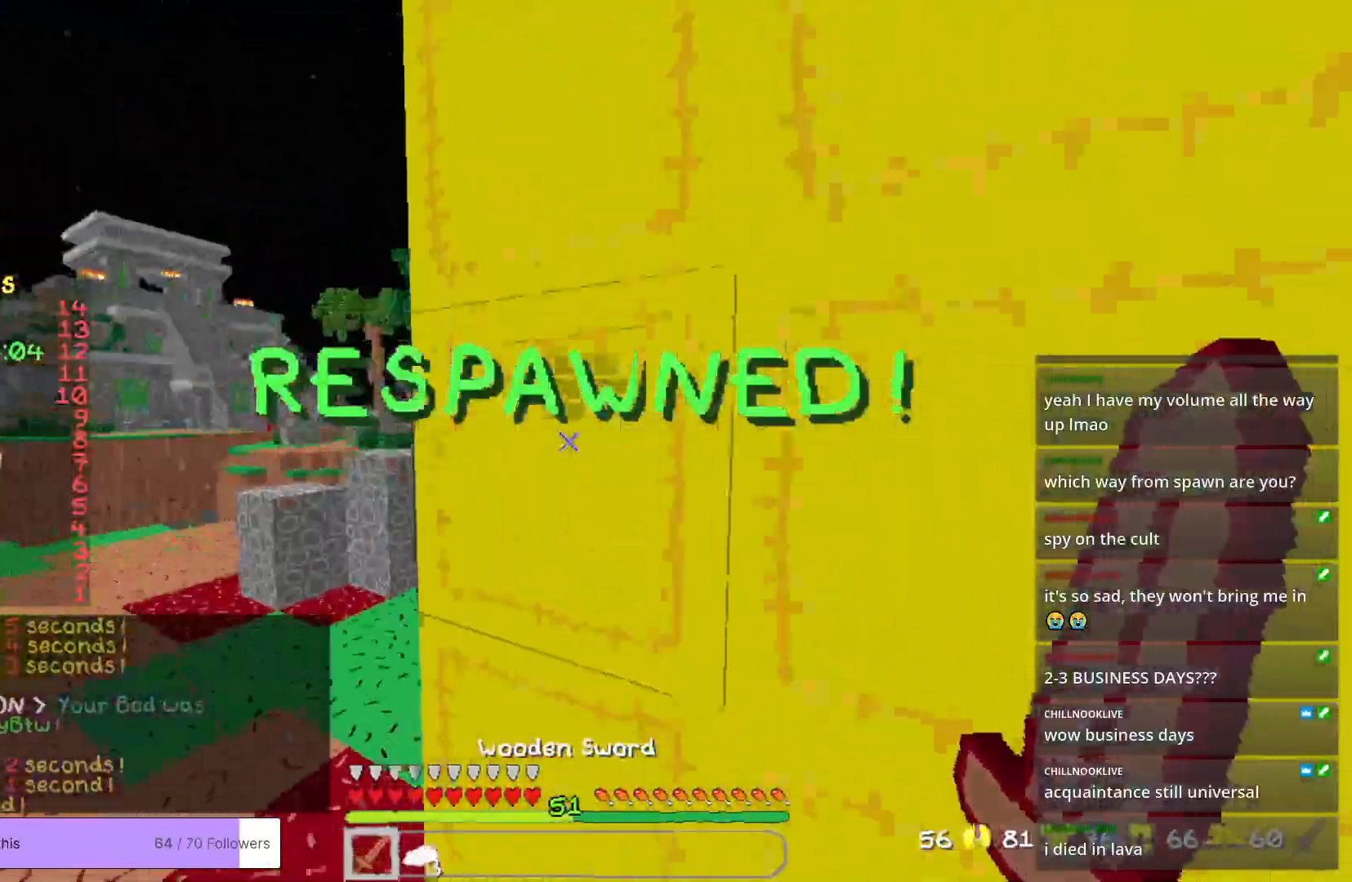
{"keys": ["w"], "mouse": [], "events": [[267, "a", "up"]]}
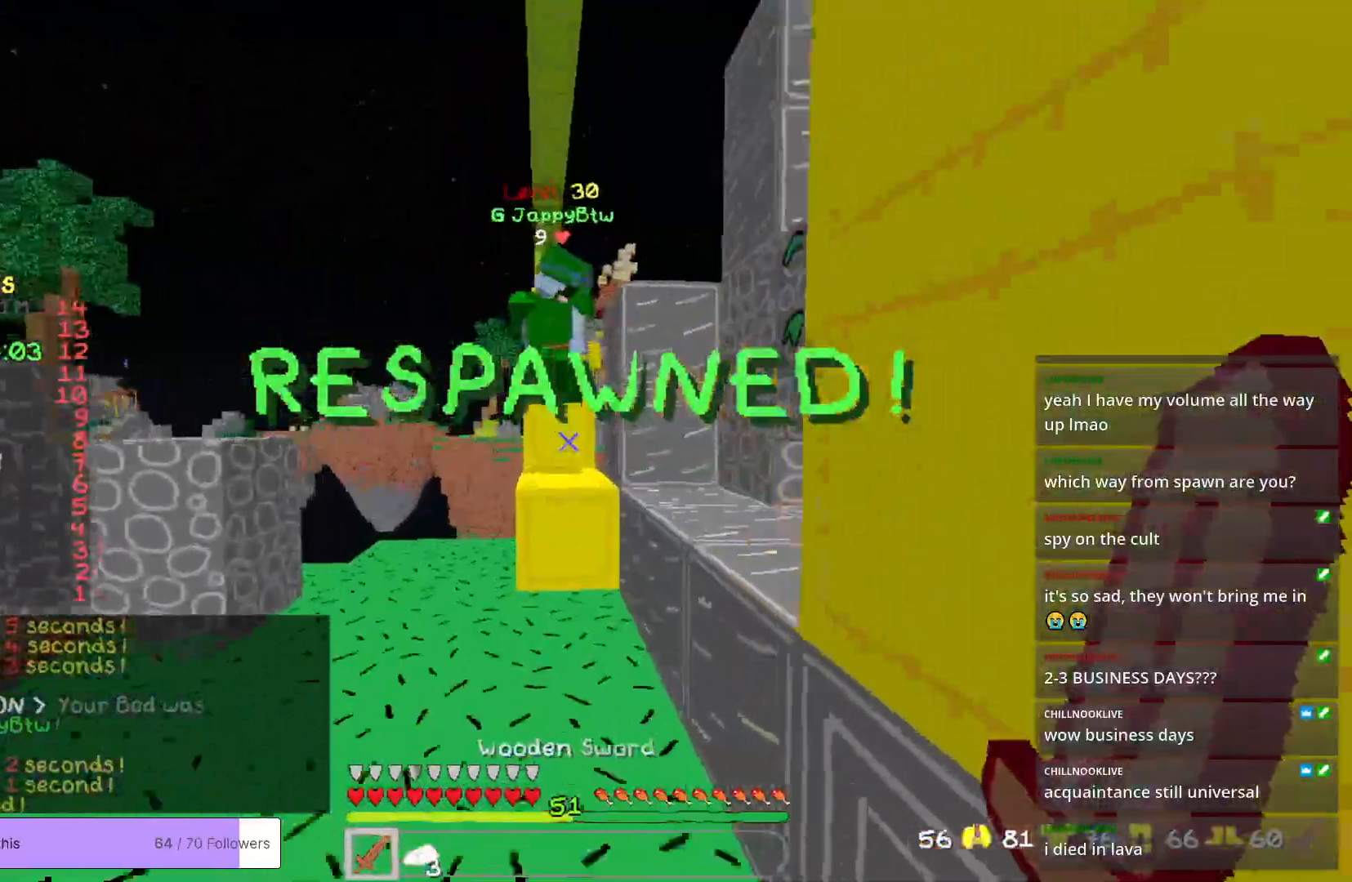
{"keys": ["w"], "mouse": [], "events": []}